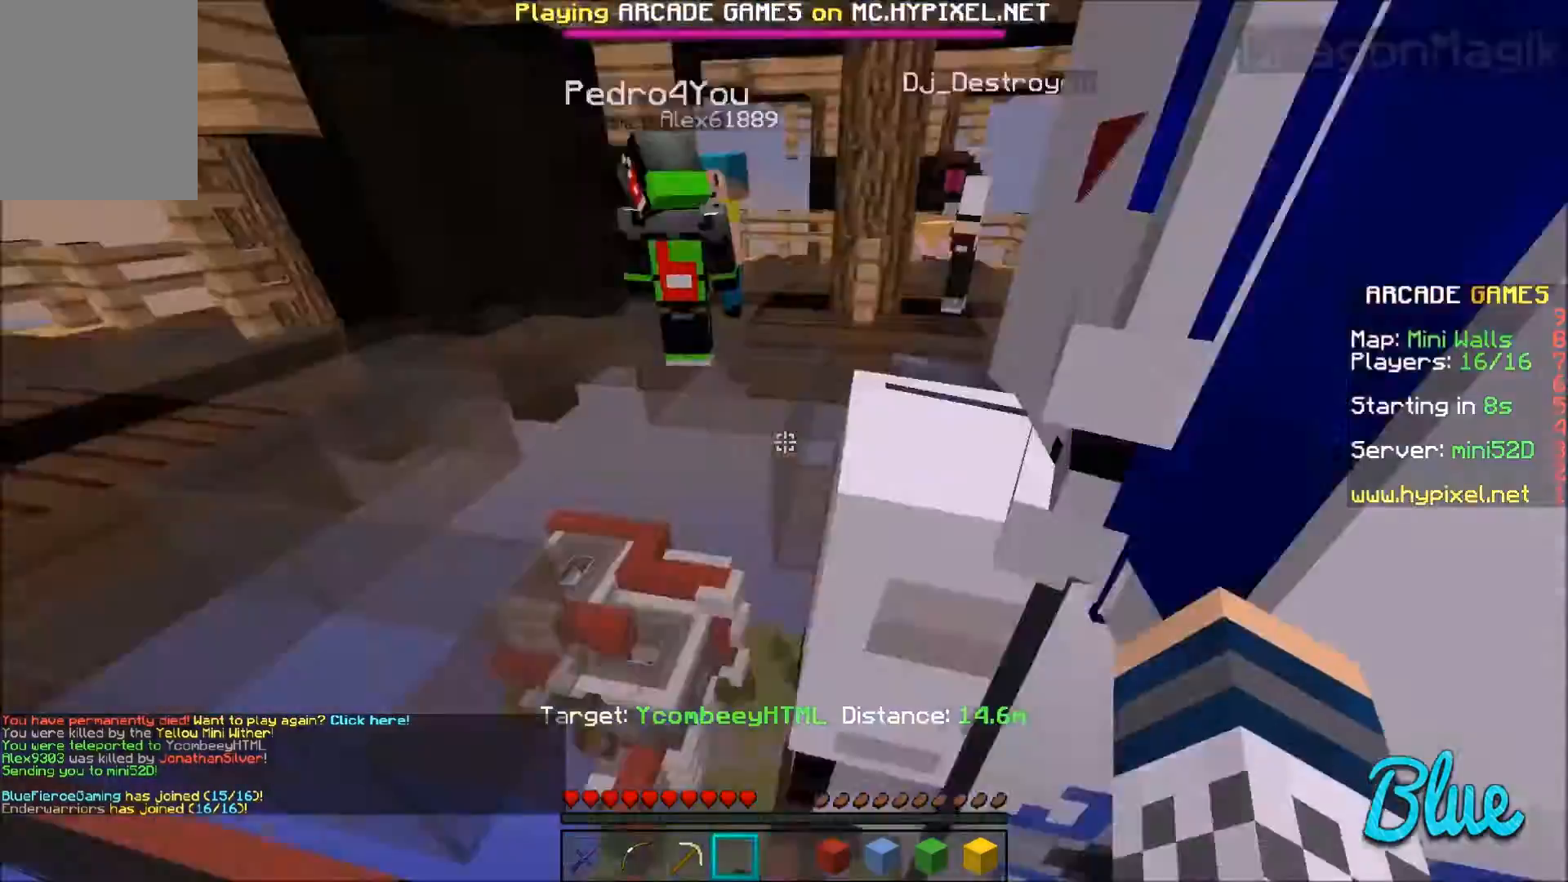
Gameplay with keyboard and mouse; each line is a JSON object with the keys and mouse buttons held at the frame after it. "events" lists presses ("down") and releases ("up") of "a", "d", "s", "w", "mouse_left" and "mouse_right" between this image and that frame as [ms after this image, input, new state], when the widget could be followed in between. "mouse_left", "mouse_right" = the "left", "right" buttons of the "mouse" list. No other keys are recorded. Fast repeated clicks can show as one long hold. Mouse movement is not recorded.
{"keys": ["a", "w"], "mouse": [], "events": [[67, "a", "down"], [167, "w", "down"]]}
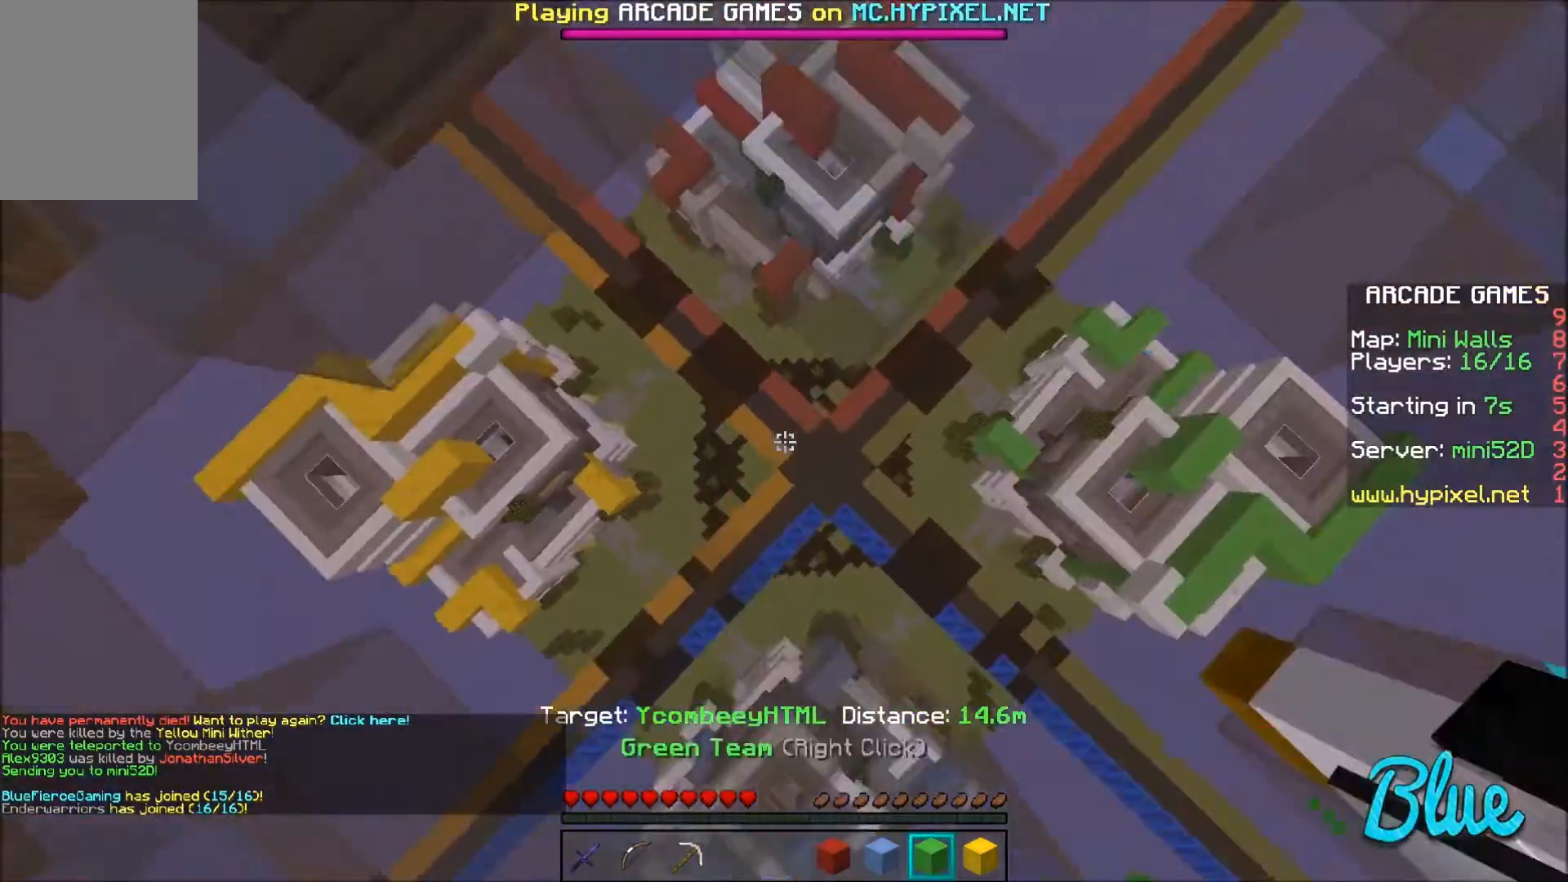
{"keys": [], "mouse": [], "events": [[33, "w", "up"], [100, "a", "up"]]}
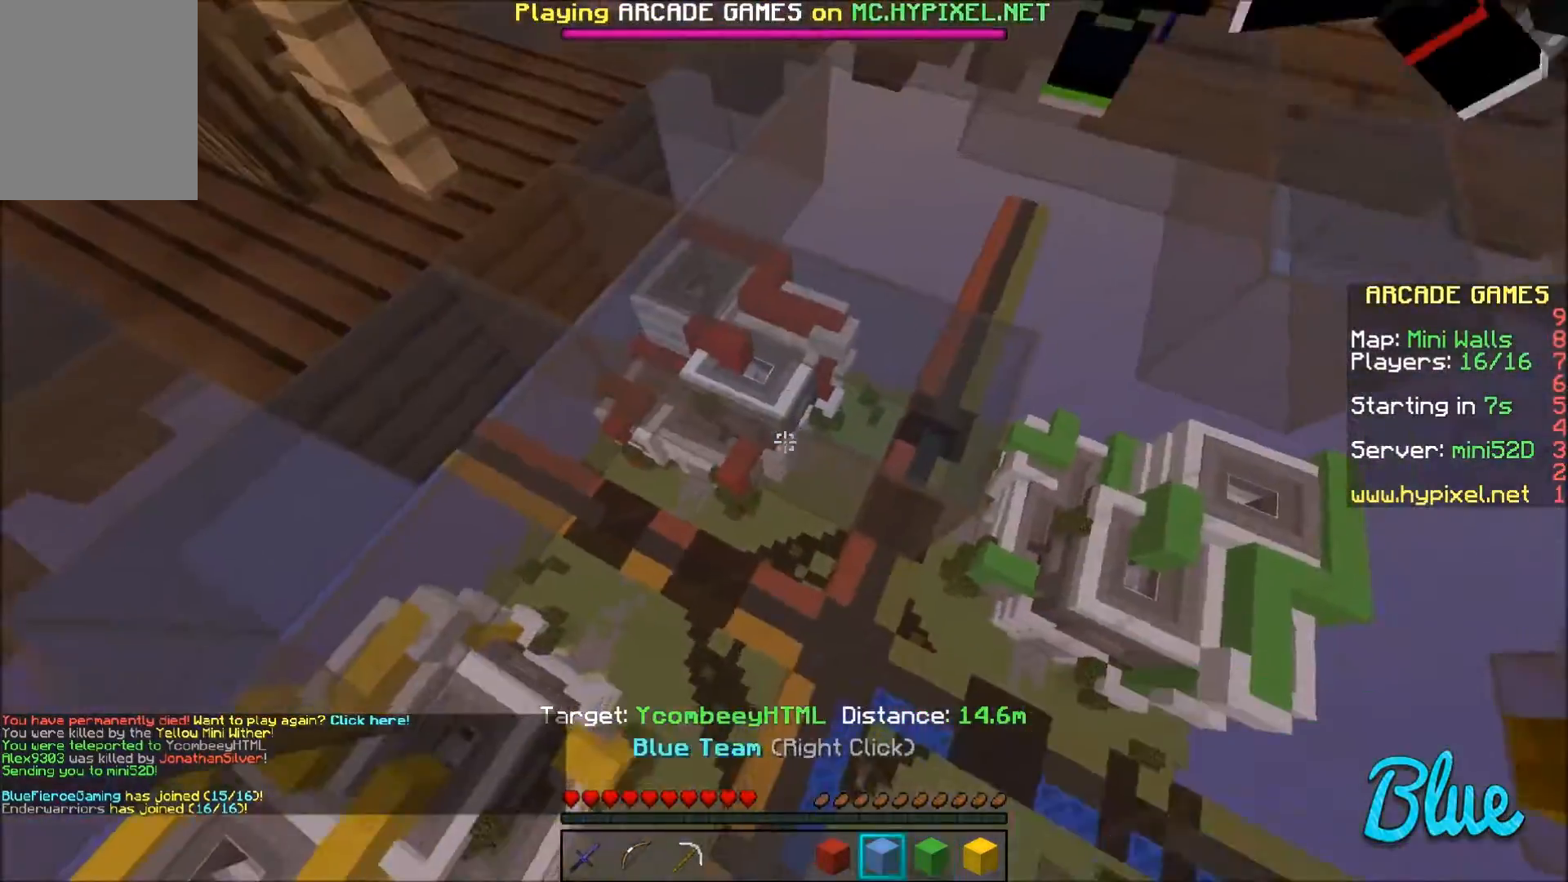
{"keys": ["w"], "mouse": [], "events": [[100, "mouse_right", "down"], [234, "w", "down"], [267, "mouse_right", "up"]]}
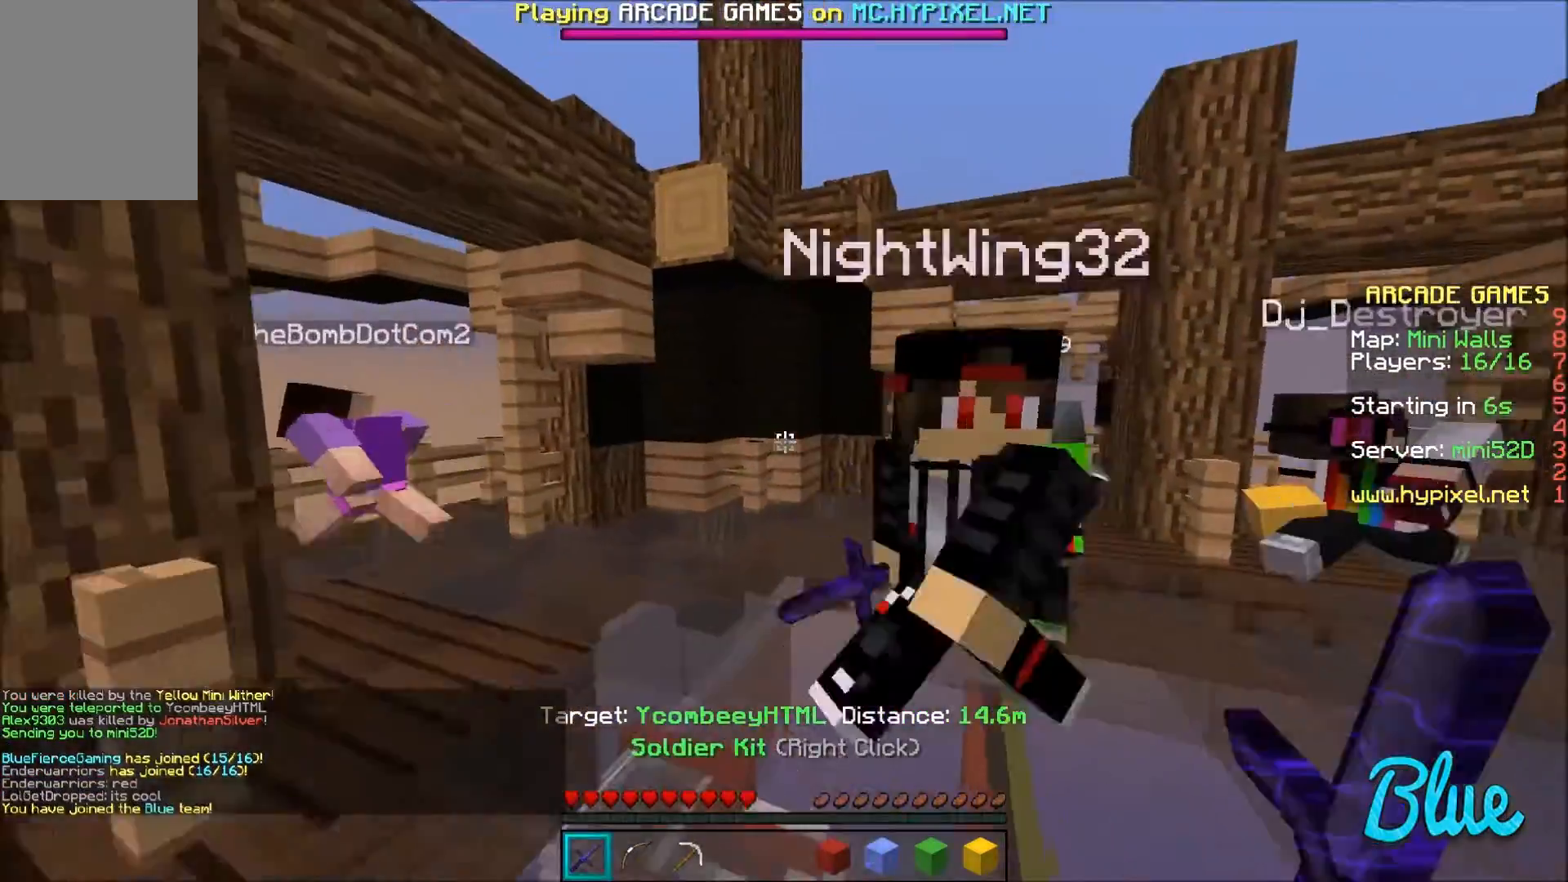
{"keys": ["a", "w"], "mouse": [], "events": [[267, "a", "down"]]}
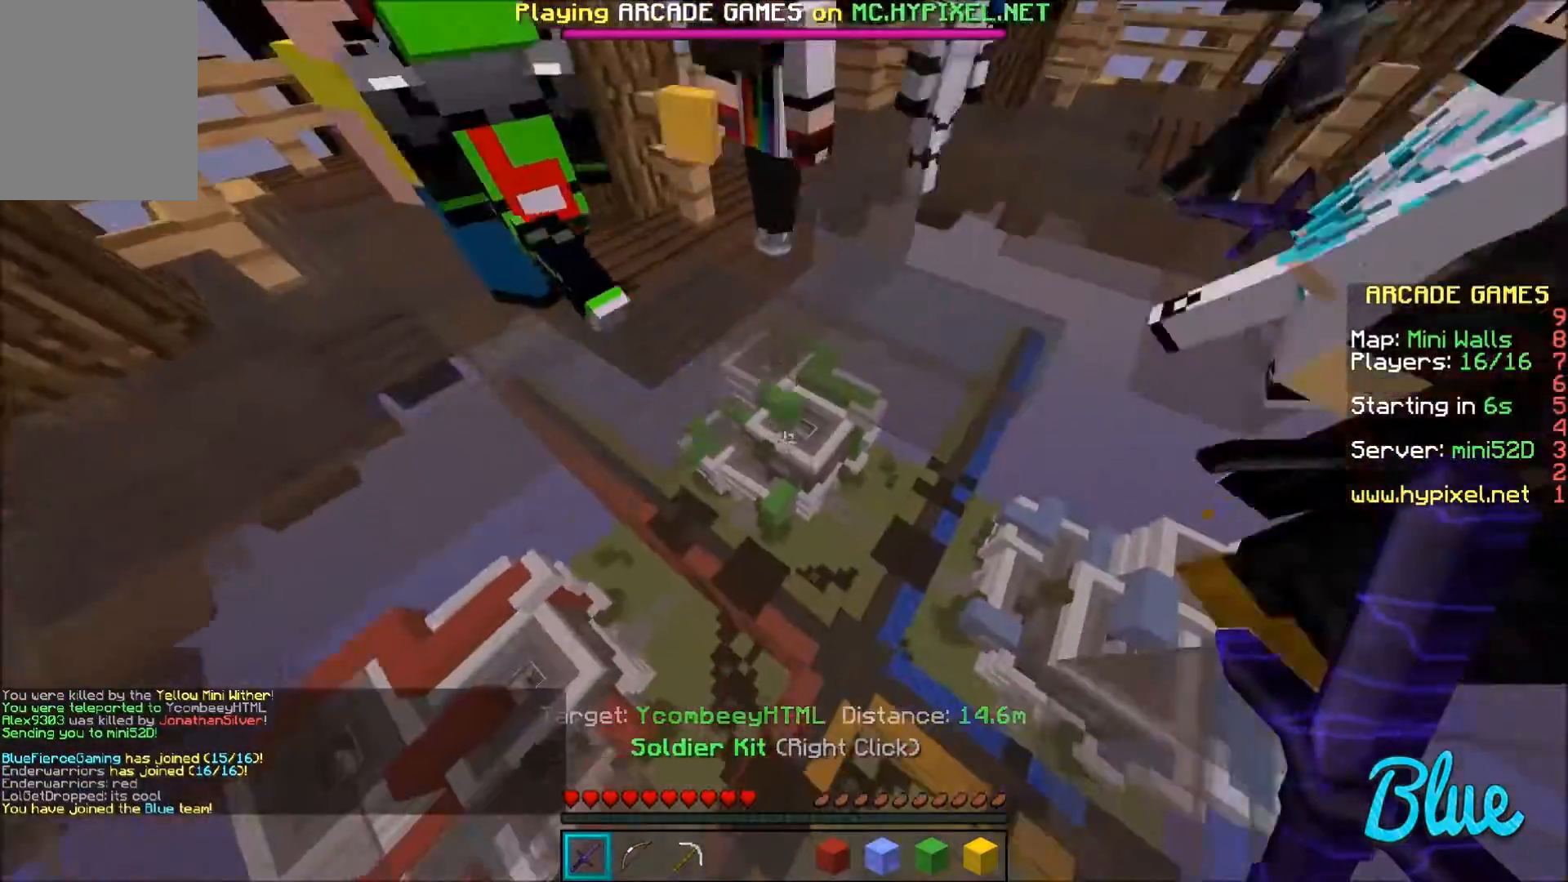
{"keys": [], "mouse": [], "events": [[100, "a", "up"], [501, "w", "up"]]}
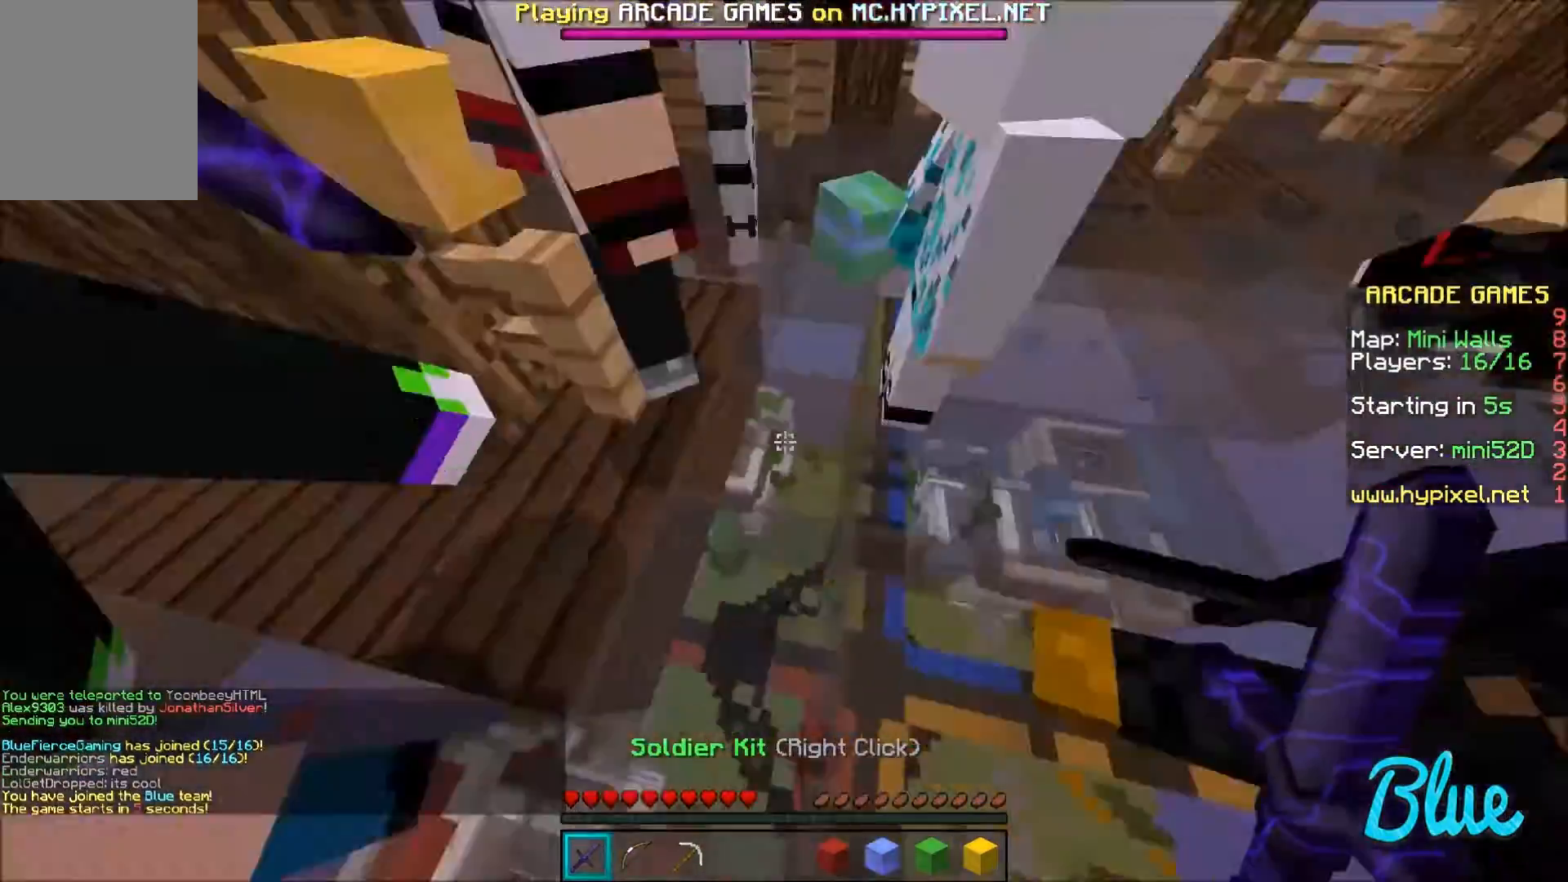
{"keys": ["a", "w"], "mouse": [], "events": [[33, "w", "down"], [200, "a", "down"]]}
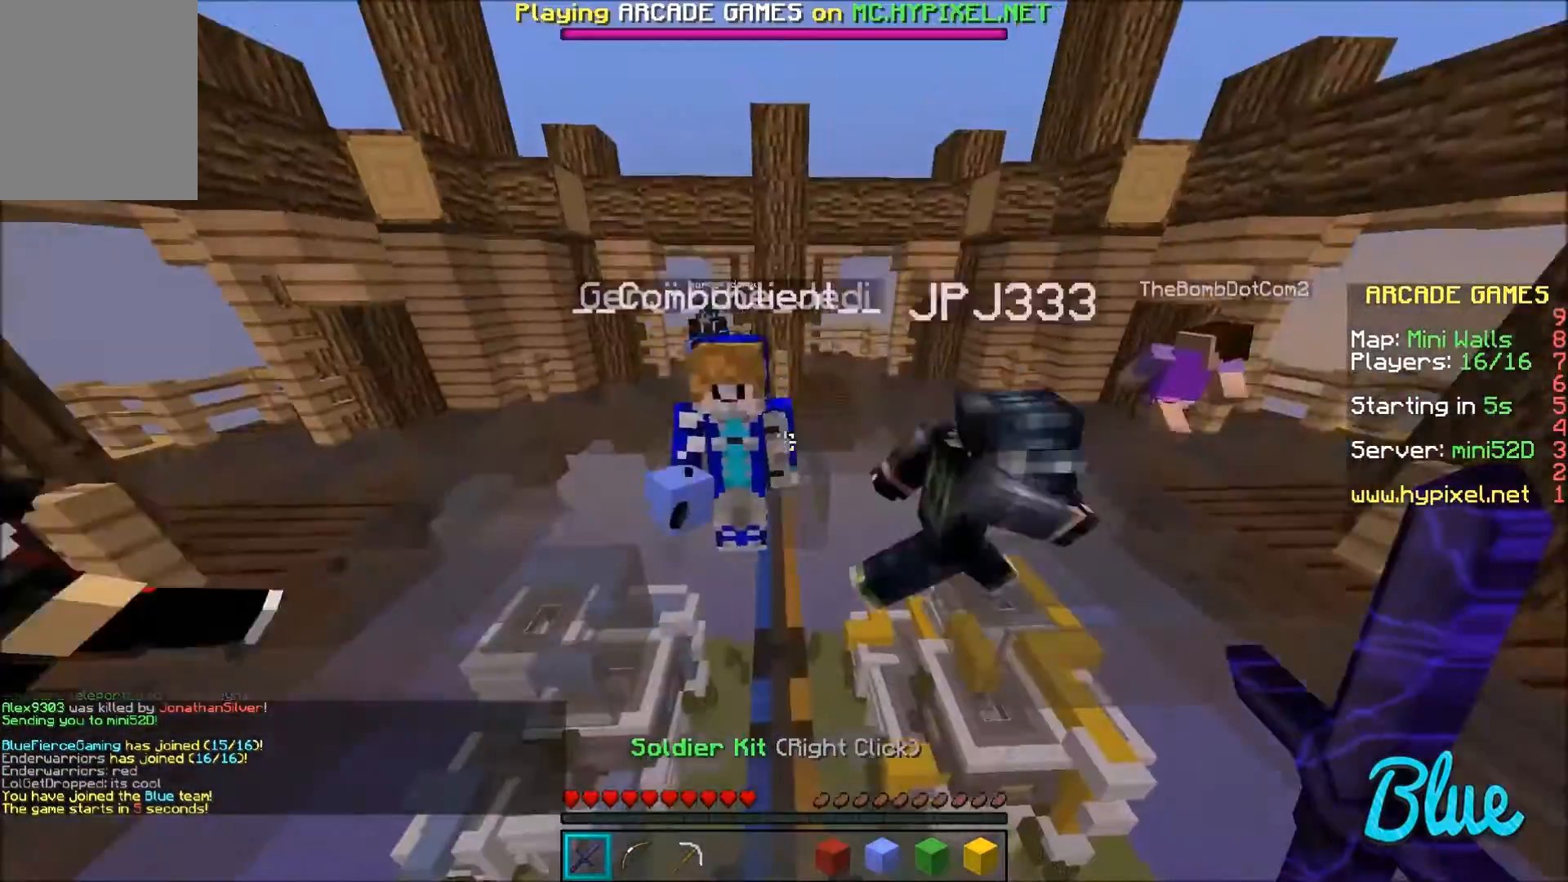
{"keys": ["d", "w"], "mouse": ["left"], "events": [[234, "mouse_left", "down"], [401, "d", "down"], [434, "a", "up"], [434, "mouse_left", "up"], [501, "mouse_left", "down"]]}
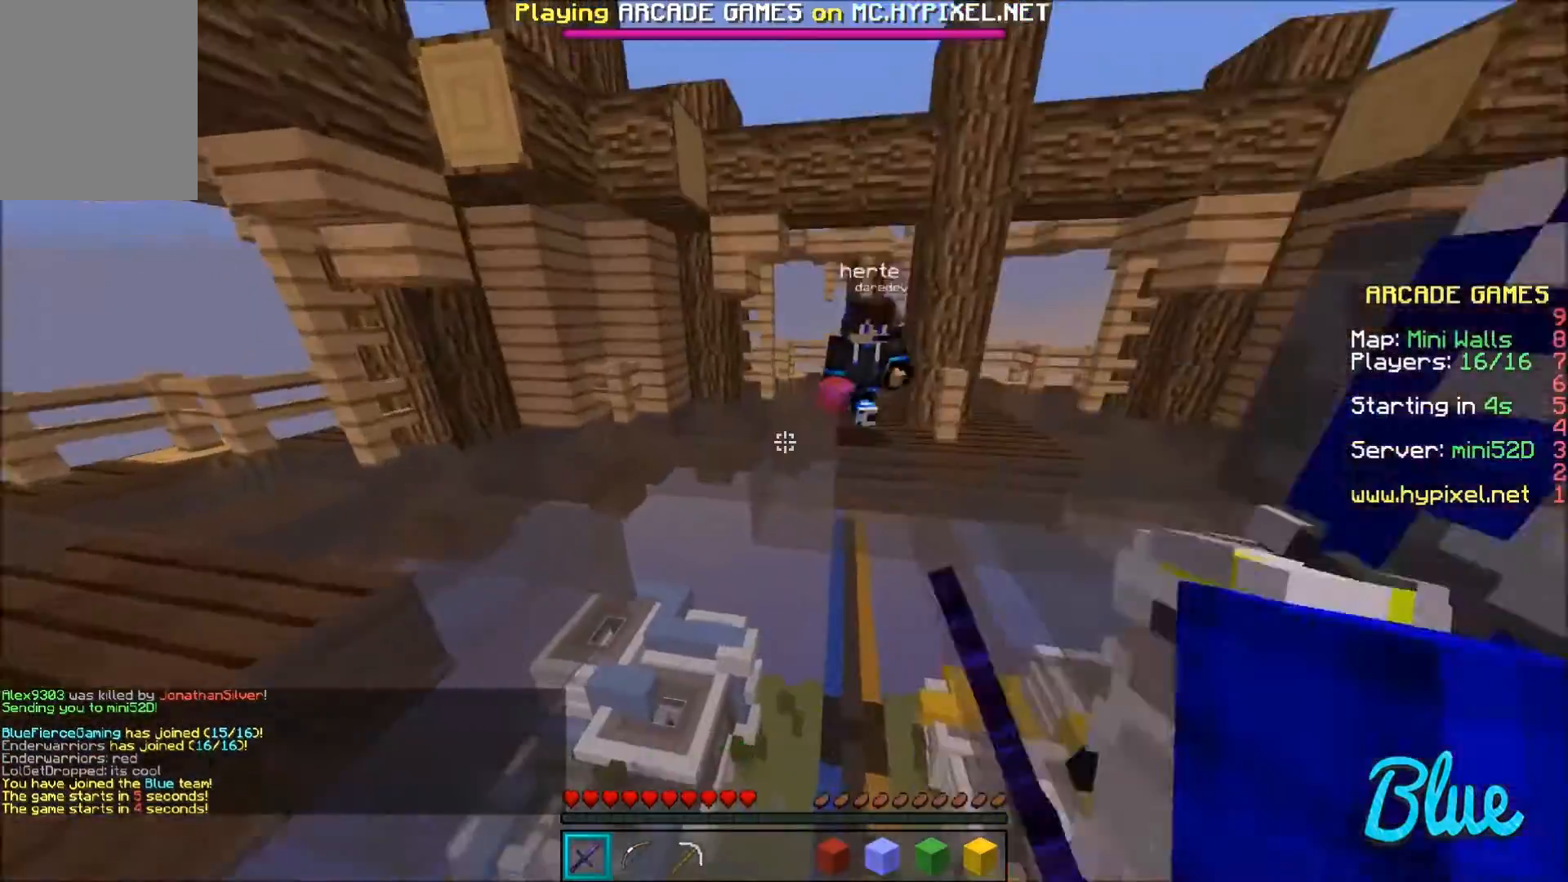
{"keys": ["a", "w"], "mouse": [], "events": [[133, "mouse_left", "up"], [167, "d", "up"], [167, "mouse_left", "down"], [267, "mouse_left", "up"], [333, "a", "down"], [333, "mouse_left", "down"], [434, "mouse_left", "up"]]}
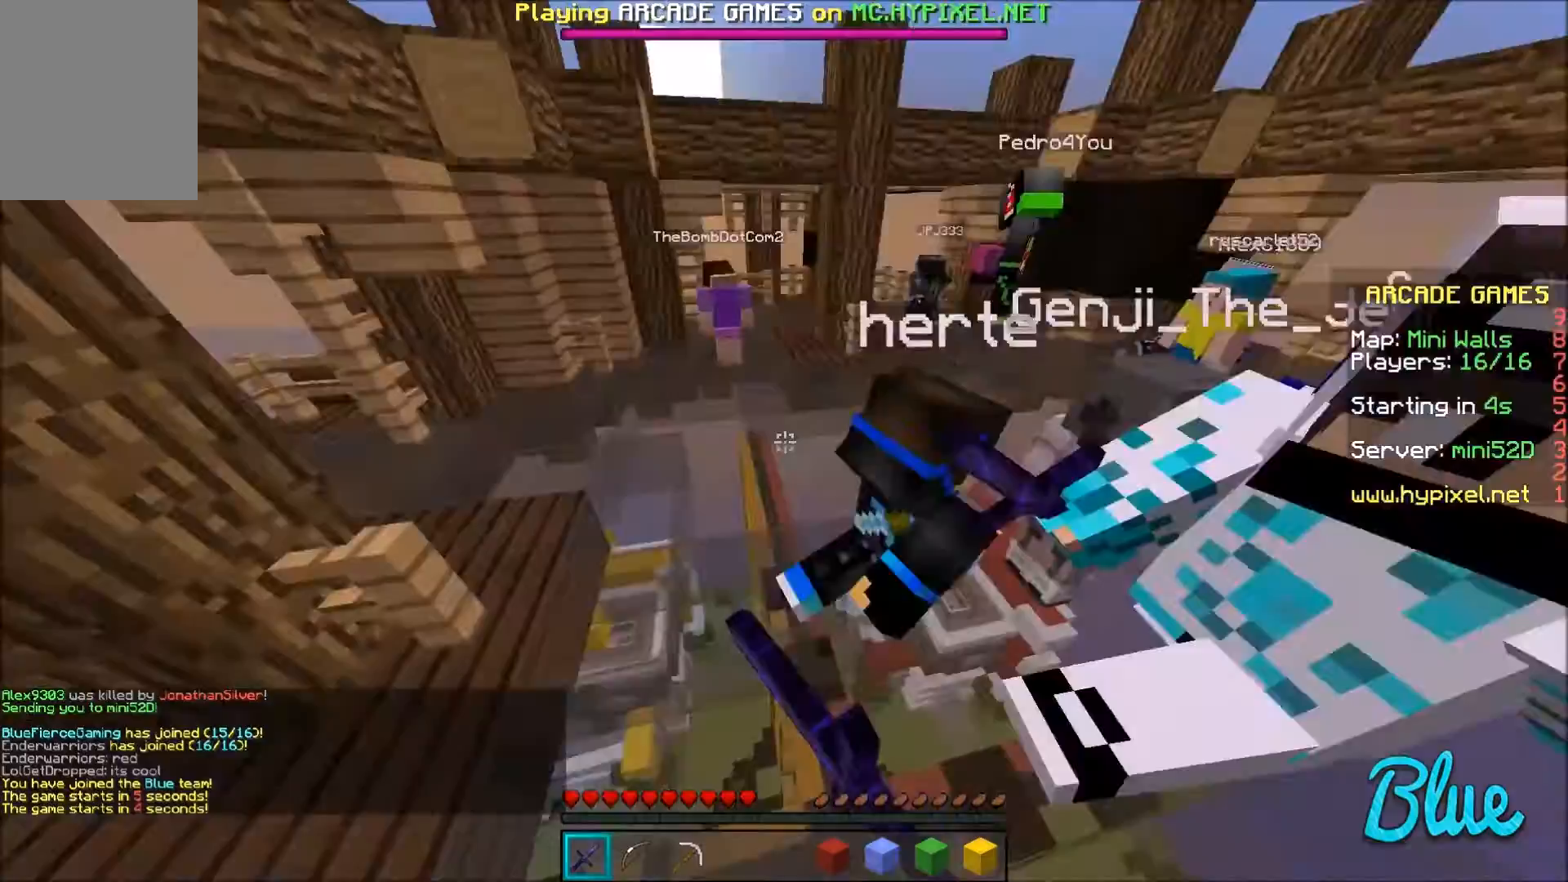
{"keys": ["a", "w"], "mouse": [], "events": [[401, "a", "up"], [501, "a", "down"]]}
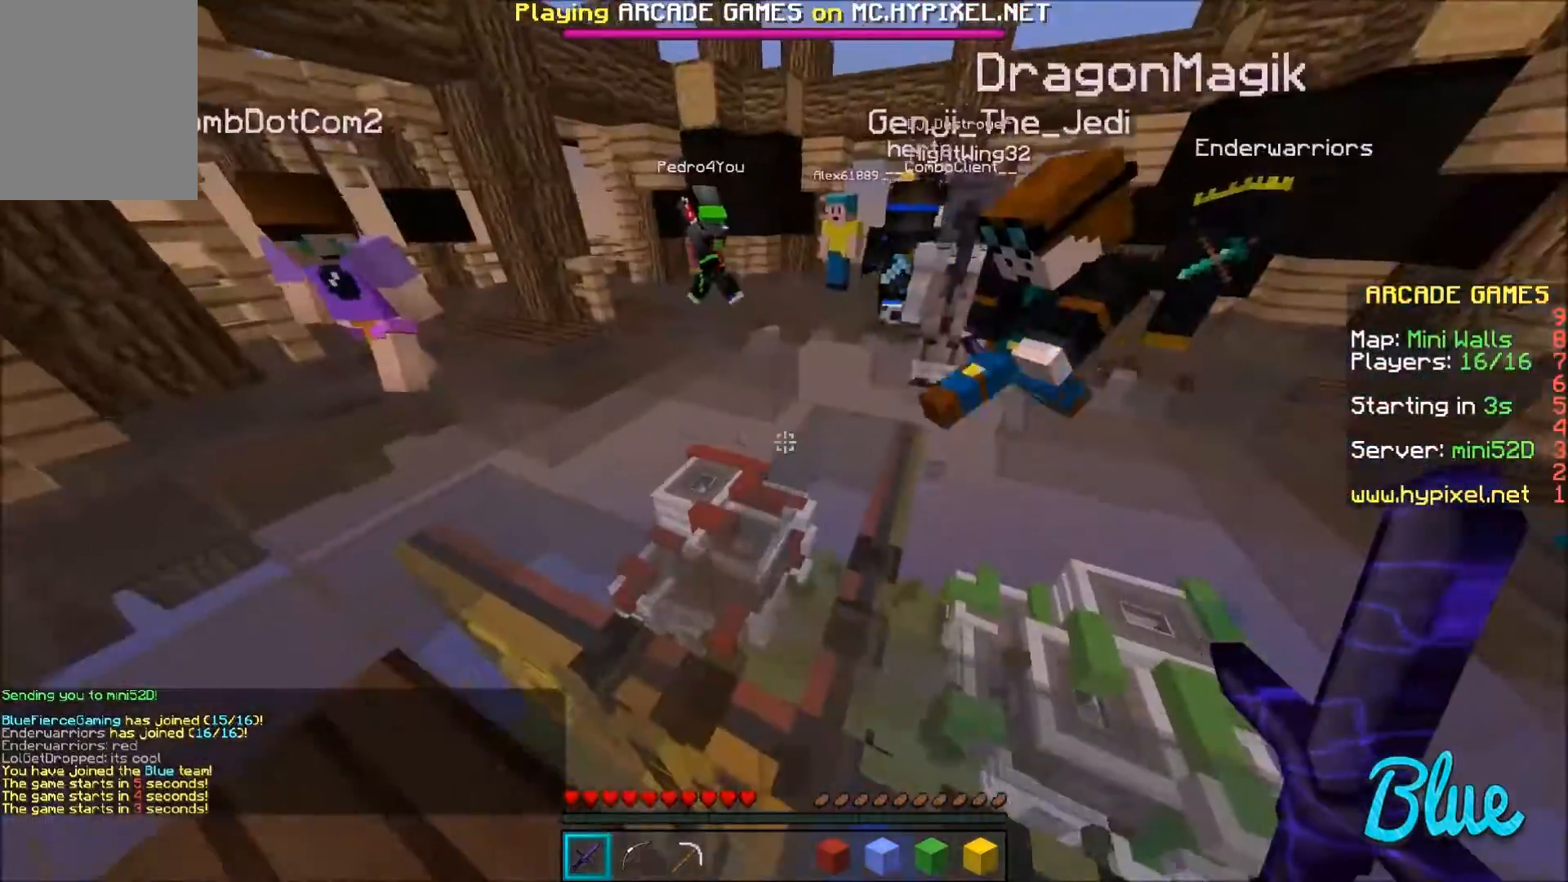
{"keys": ["a", "w"], "mouse": [], "events": []}
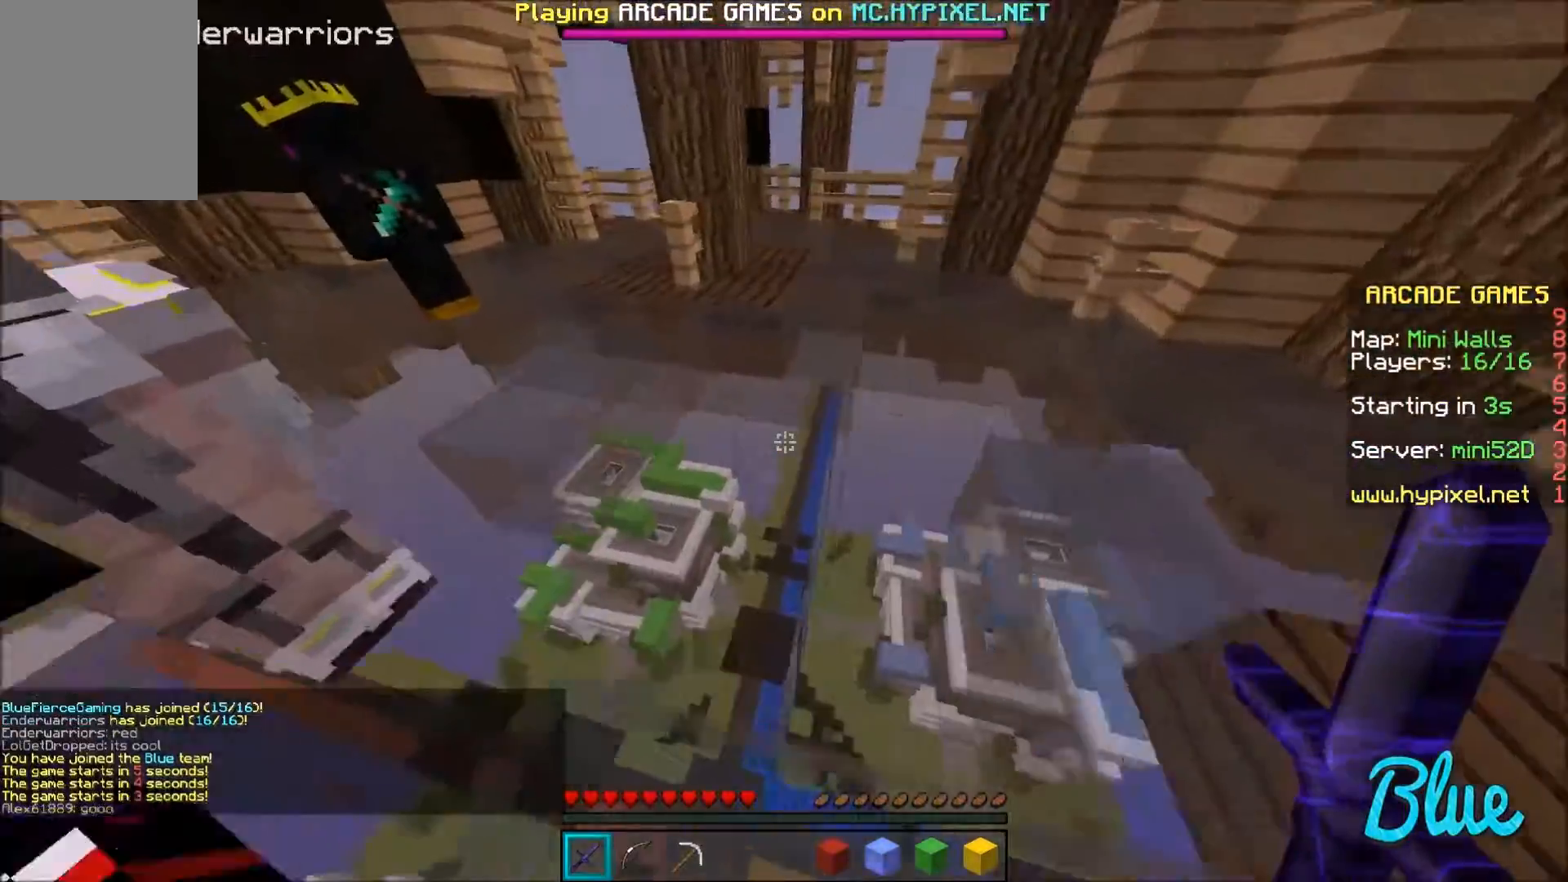
{"keys": ["d"], "mouse": [], "events": [[167, "d", "down"], [267, "a", "up"], [501, "w", "up"]]}
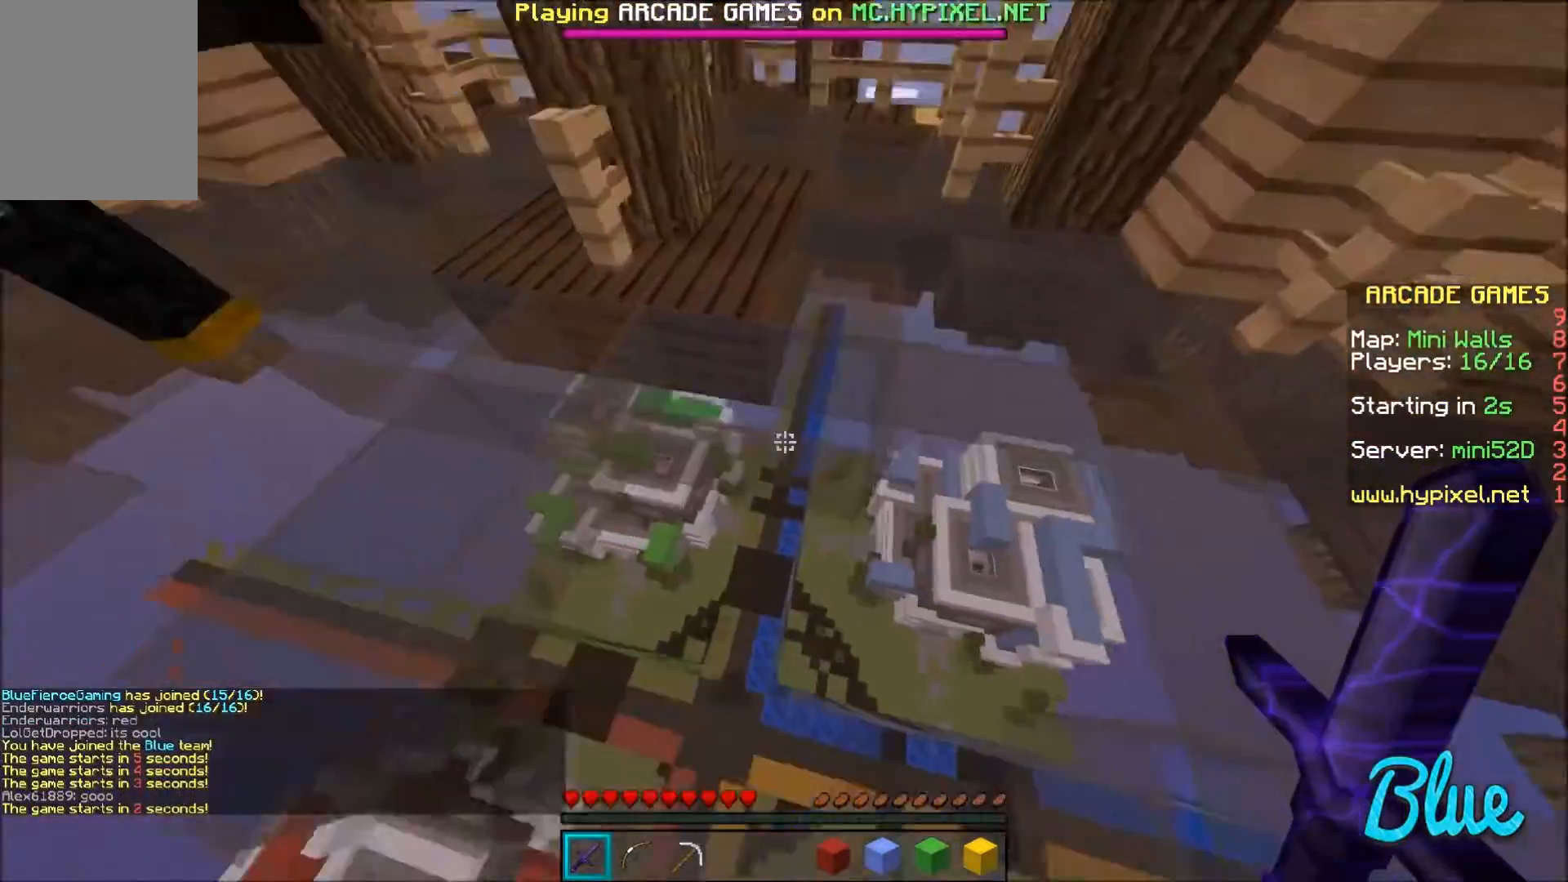
{"keys": [], "mouse": [], "events": [[333, "d", "up"]]}
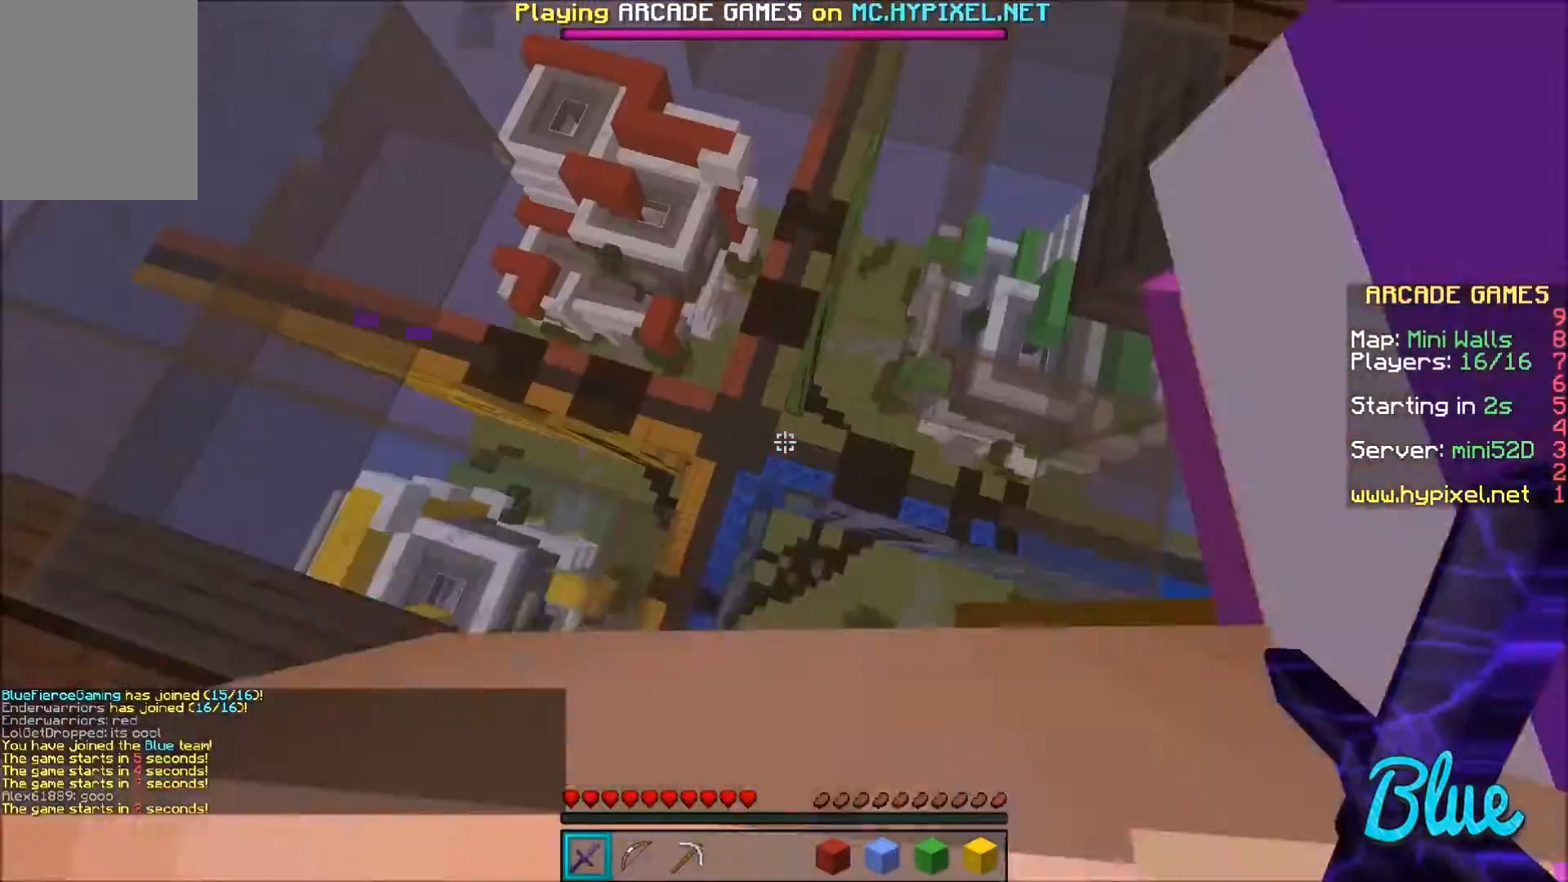
{"keys": ["w"], "mouse": ["right"], "events": [[234, "w", "down"], [434, "mouse_right", "down"]]}
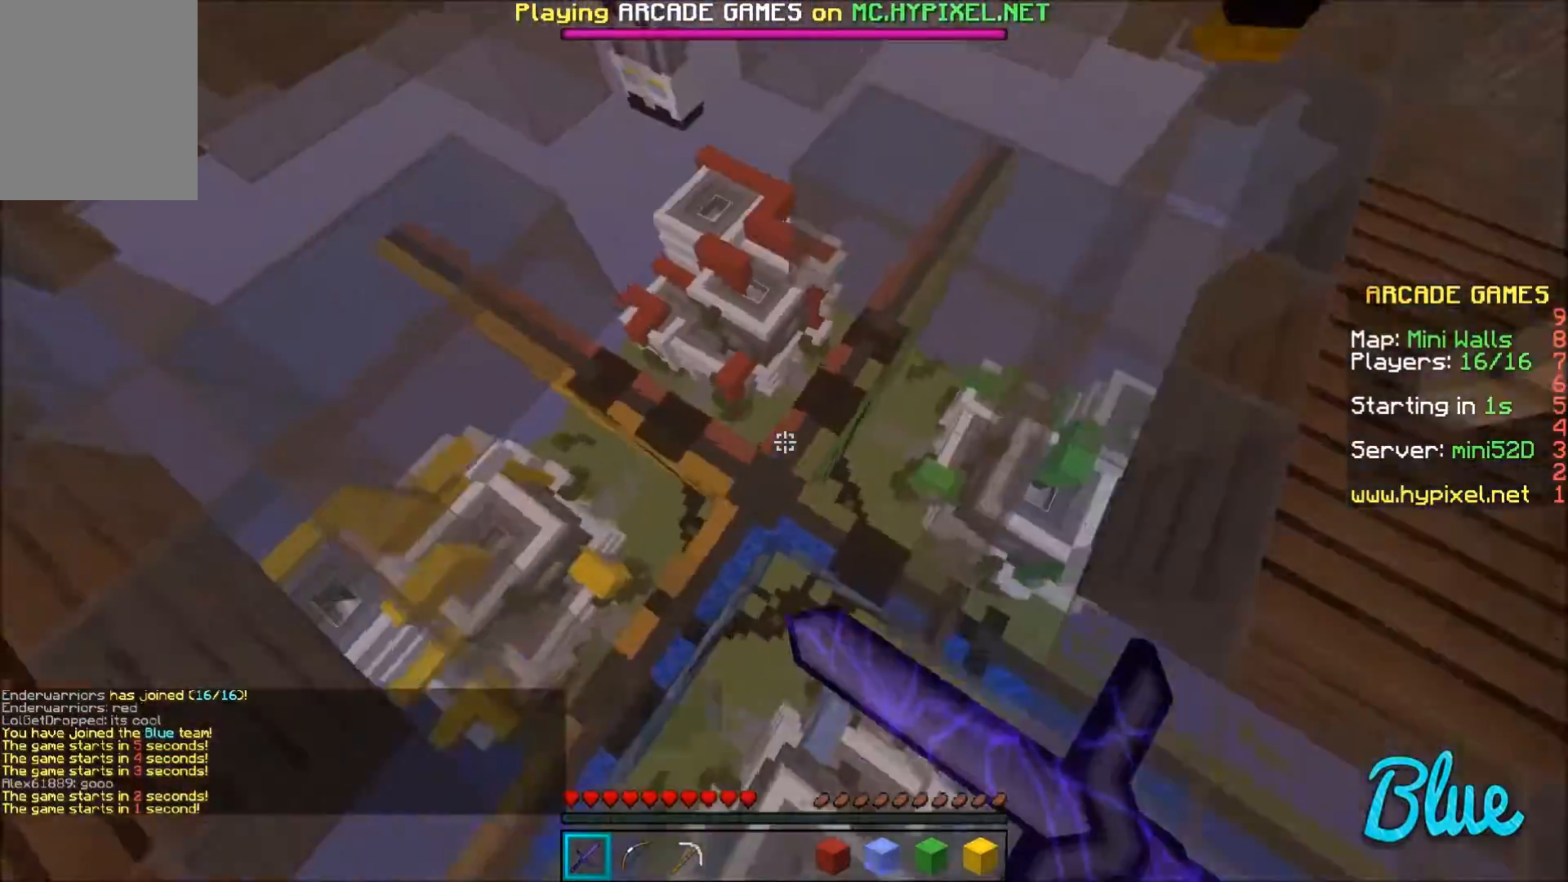
{"keys": ["a", "w"], "mouse": [], "events": [[100, "mouse_right", "up"], [133, "a", "down"]]}
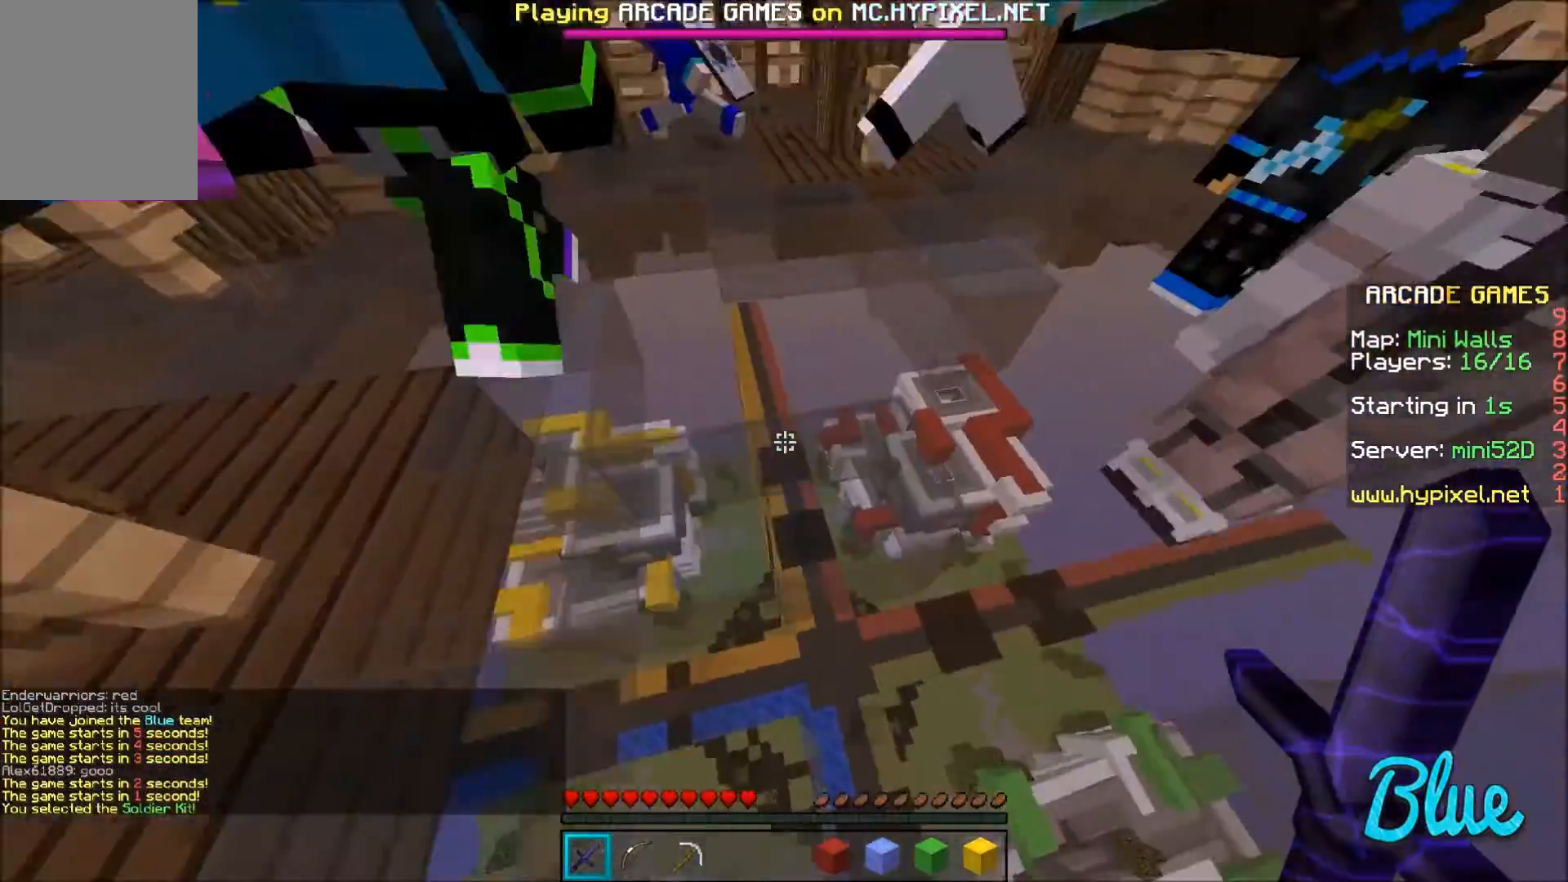
{"keys": ["w"], "mouse": [], "events": [[234, "a", "up"]]}
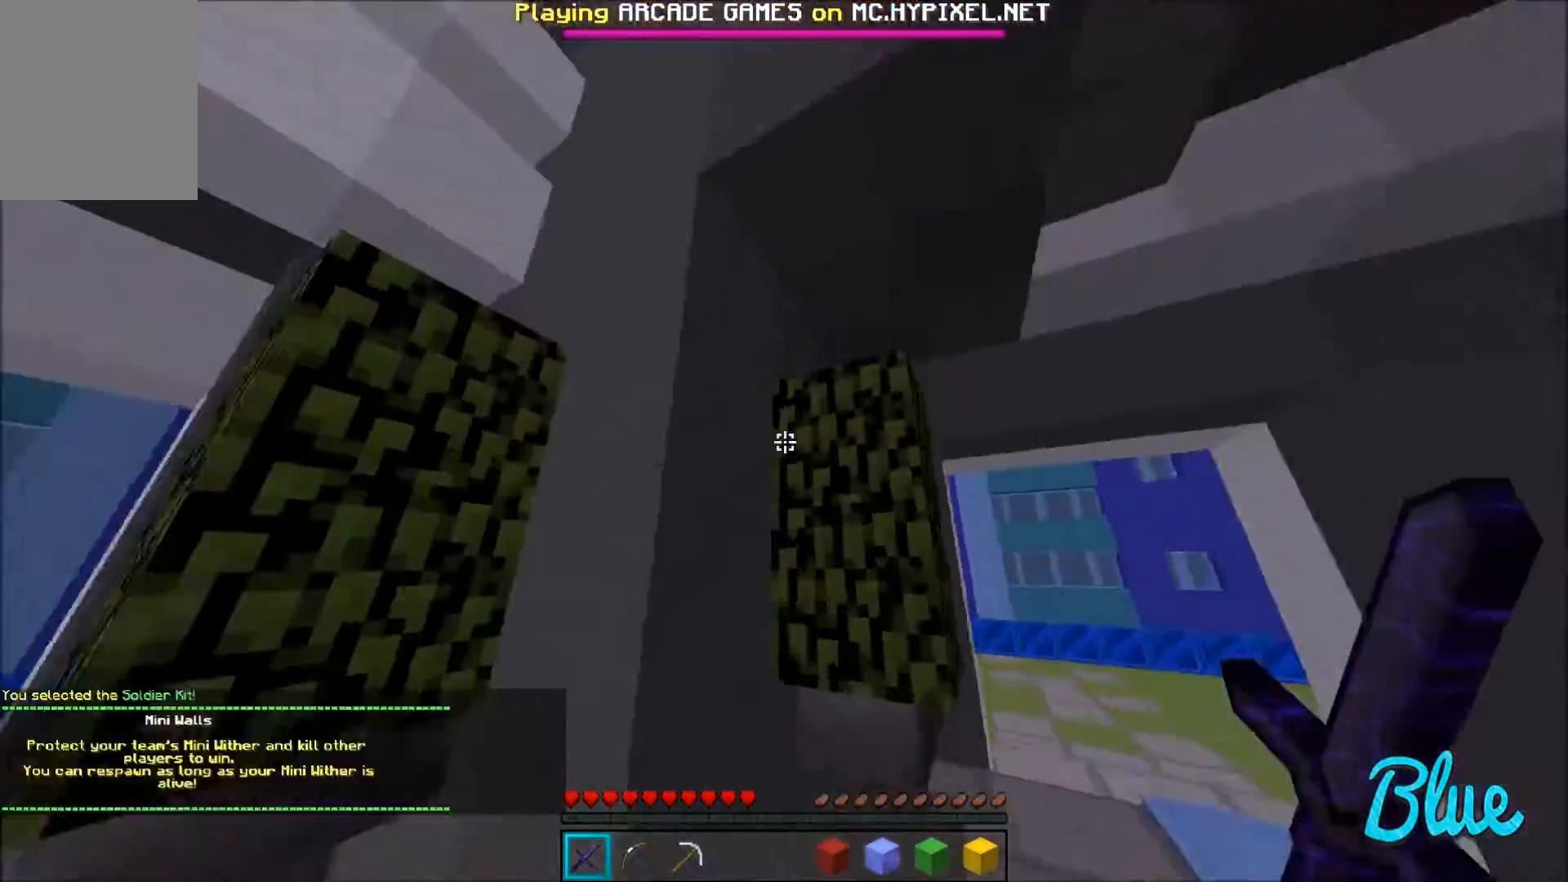
{"keys": ["d"], "mouse": [], "events": [[33, "a", "down"], [167, "w", "up"], [233, "a", "up"], [300, "s", "down"], [367, "d", "down"], [434, "s", "up"]]}
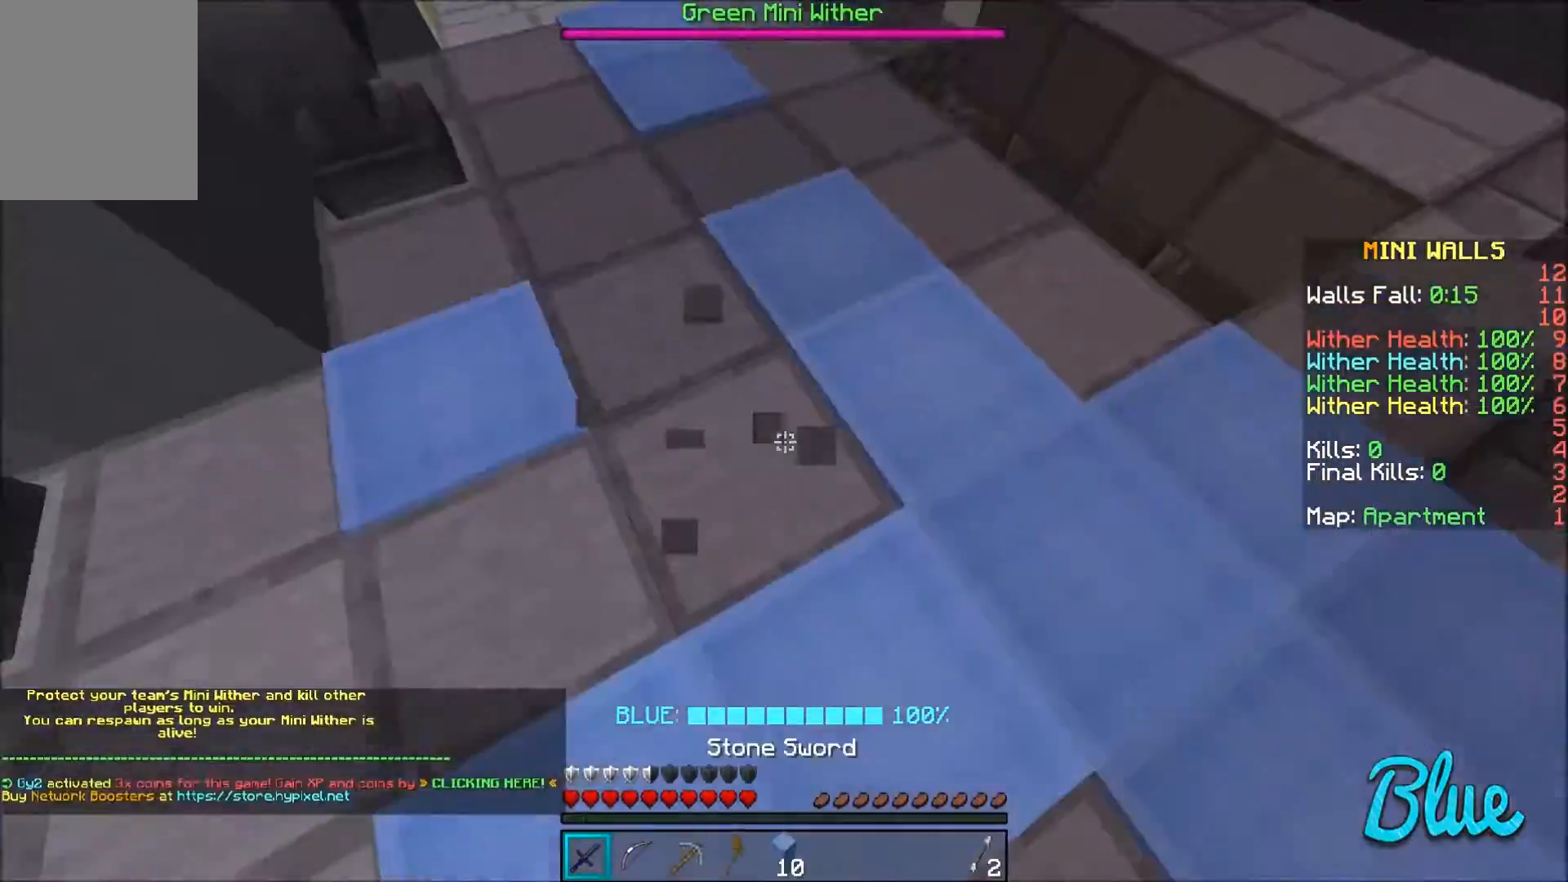
{"keys": [], "mouse": [], "events": [[34, "d", "up"]]}
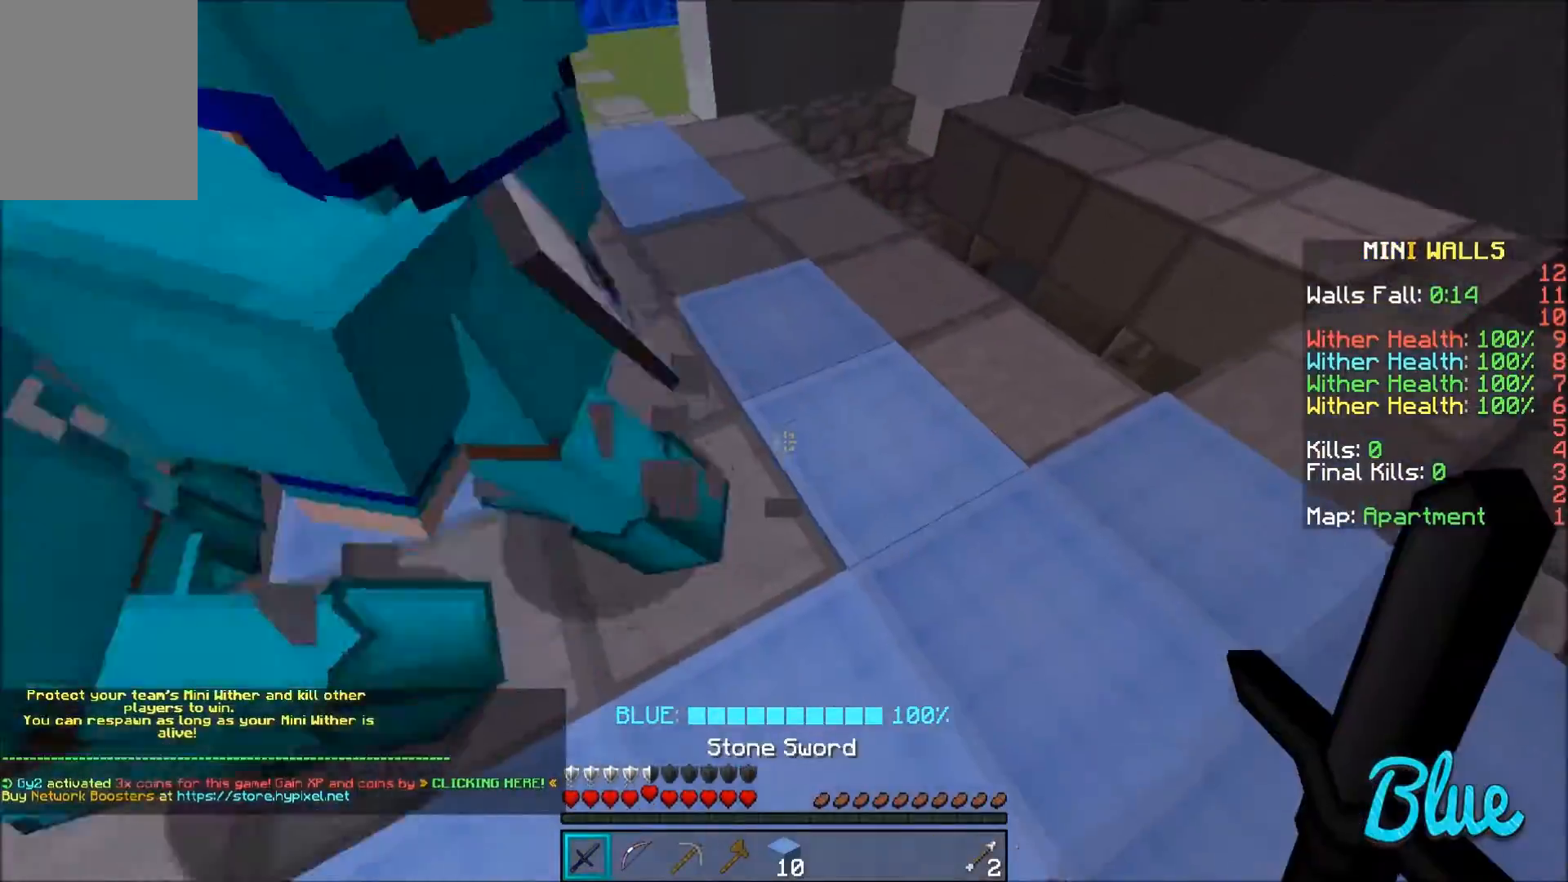
{"keys": [], "mouse": [], "events": []}
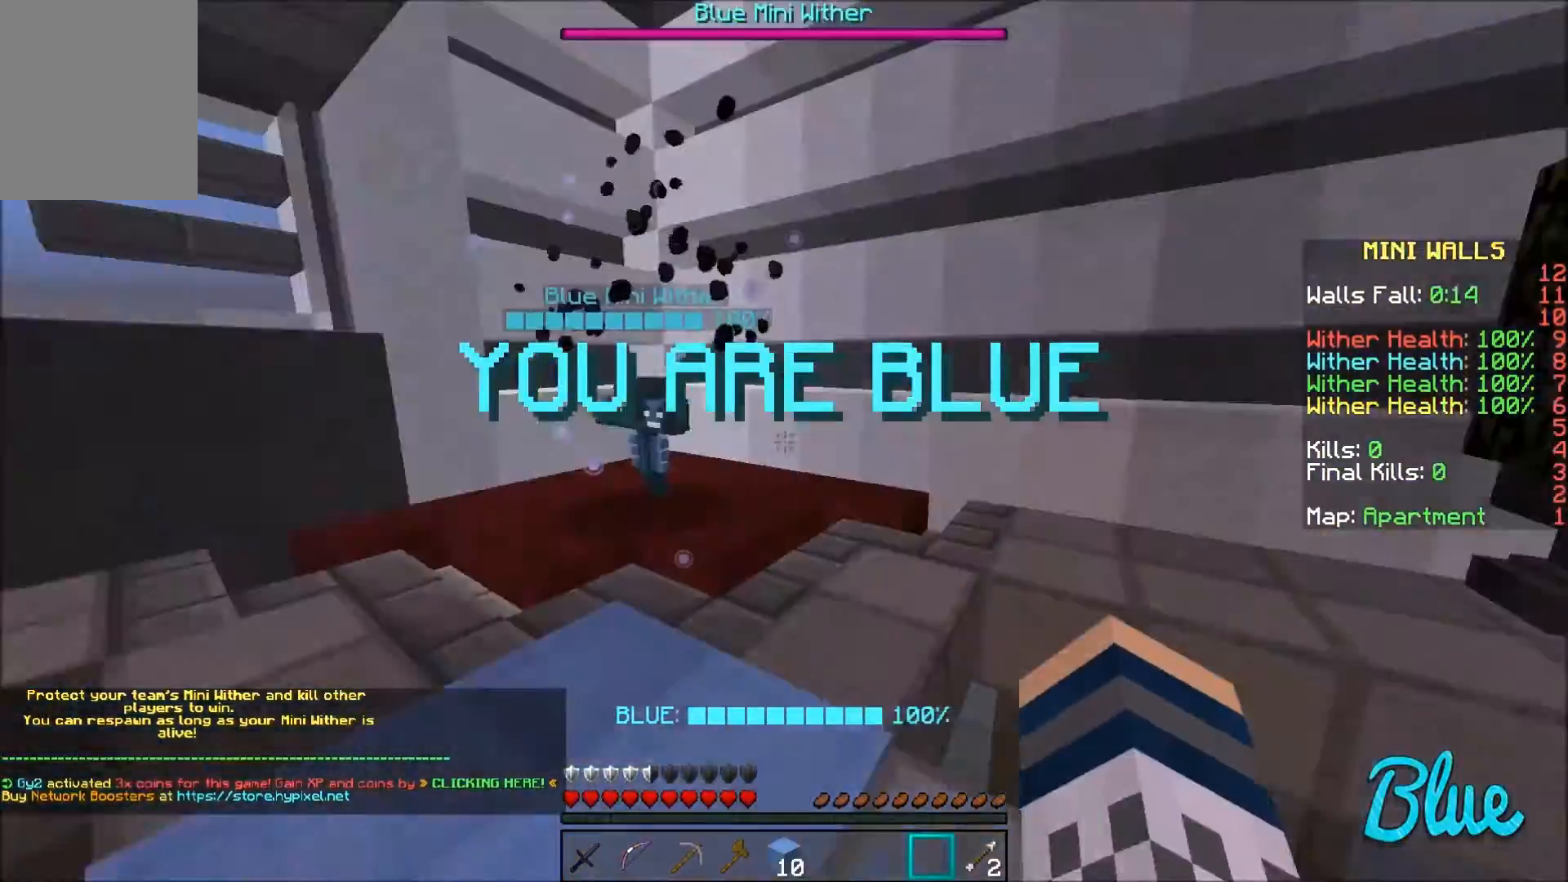
{"keys": ["a"], "mouse": [], "events": [[33, "a", "down"]]}
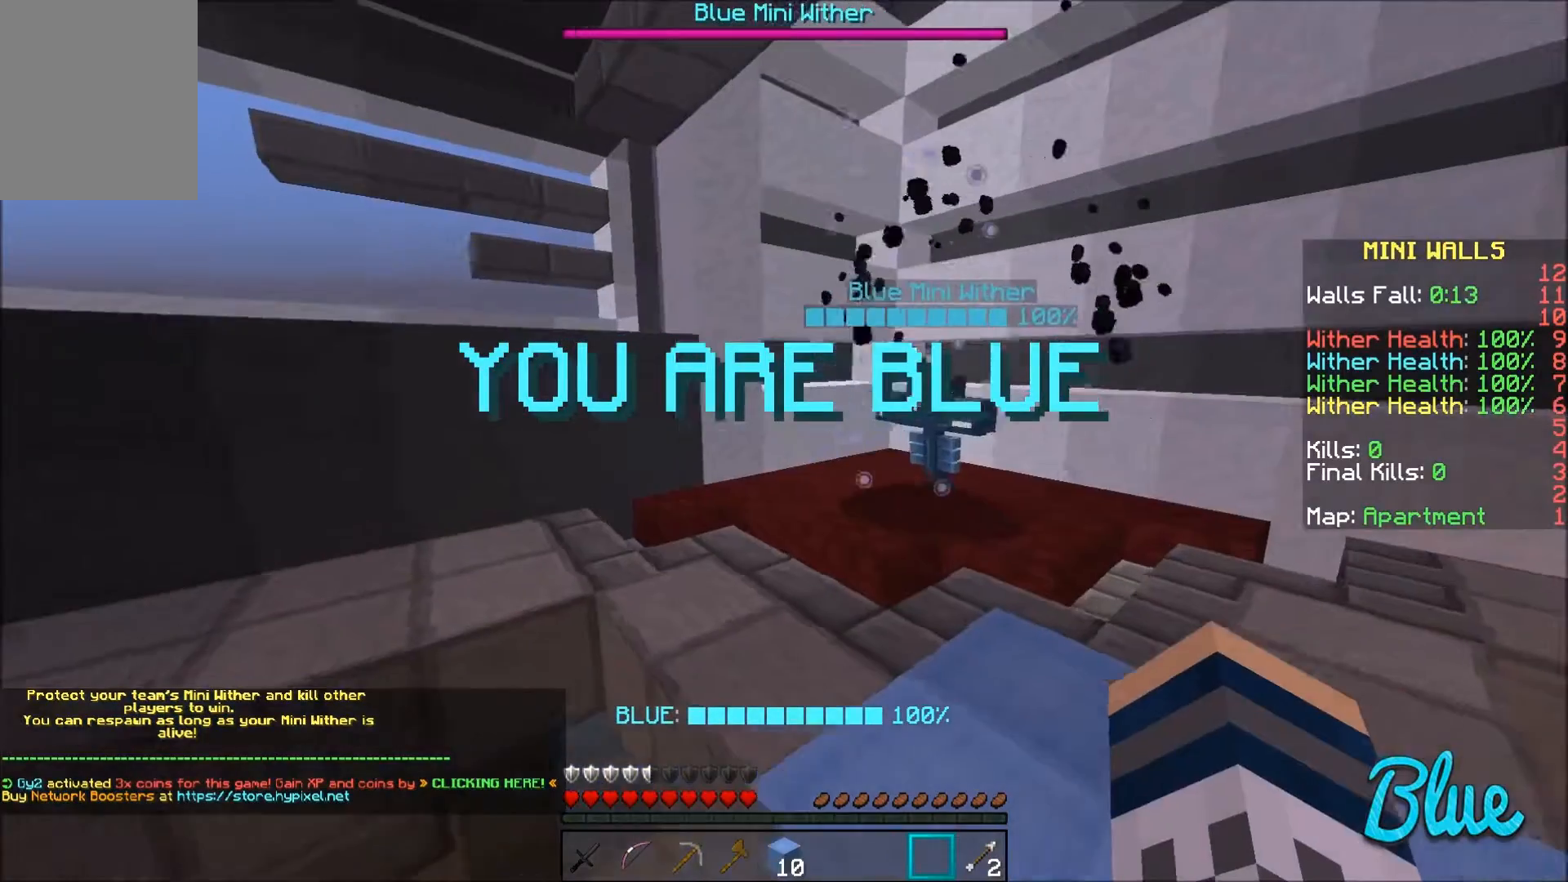
{"keys": [], "mouse": [], "events": [[34, "a", "up"]]}
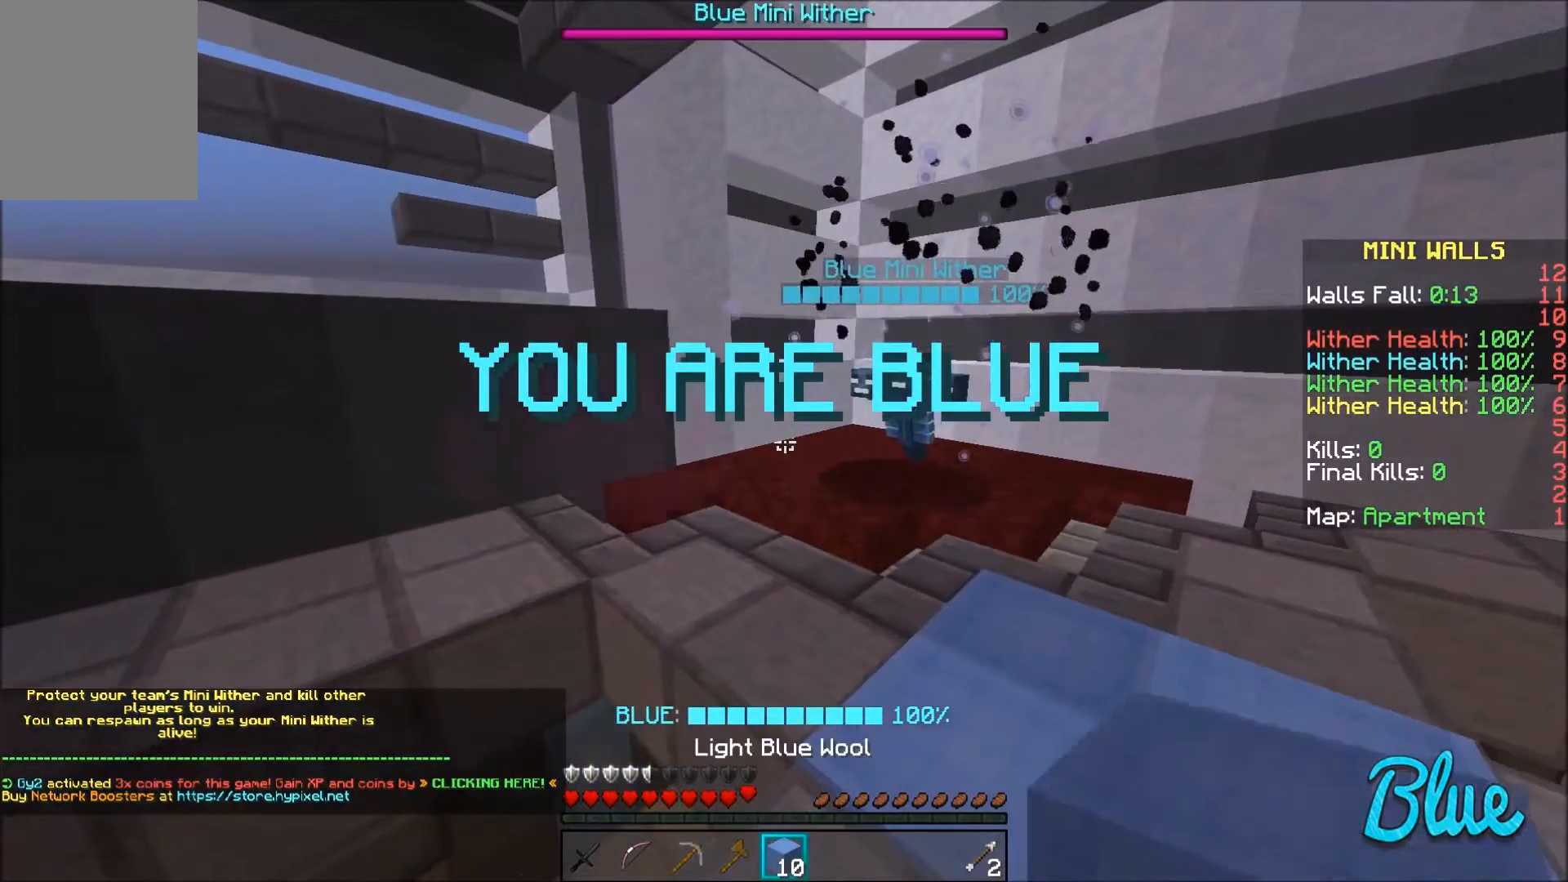
{"keys": ["a"], "mouse": [], "events": [[100, "d", "down"], [167, "w", "down"], [300, "d", "up"], [300, "w", "up"], [500, "a", "down"]]}
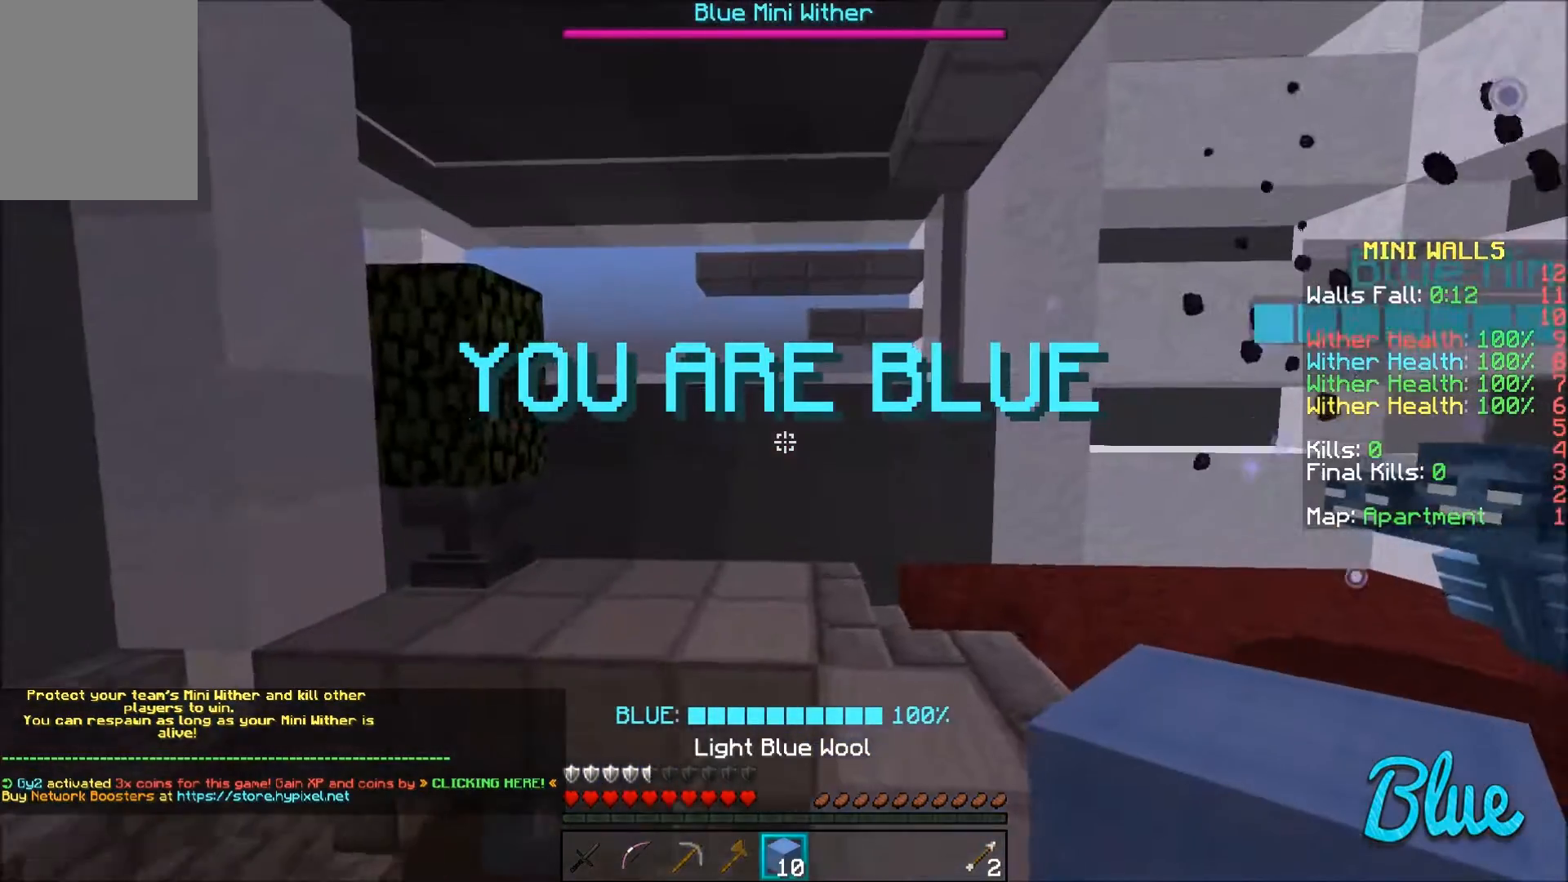
{"keys": ["d"], "mouse": [], "events": [[101, "a", "up"], [167, "mouse_right", "down"], [201, "mouse_right", "up"], [301, "w", "down"], [401, "d", "down"], [468, "w", "up"]]}
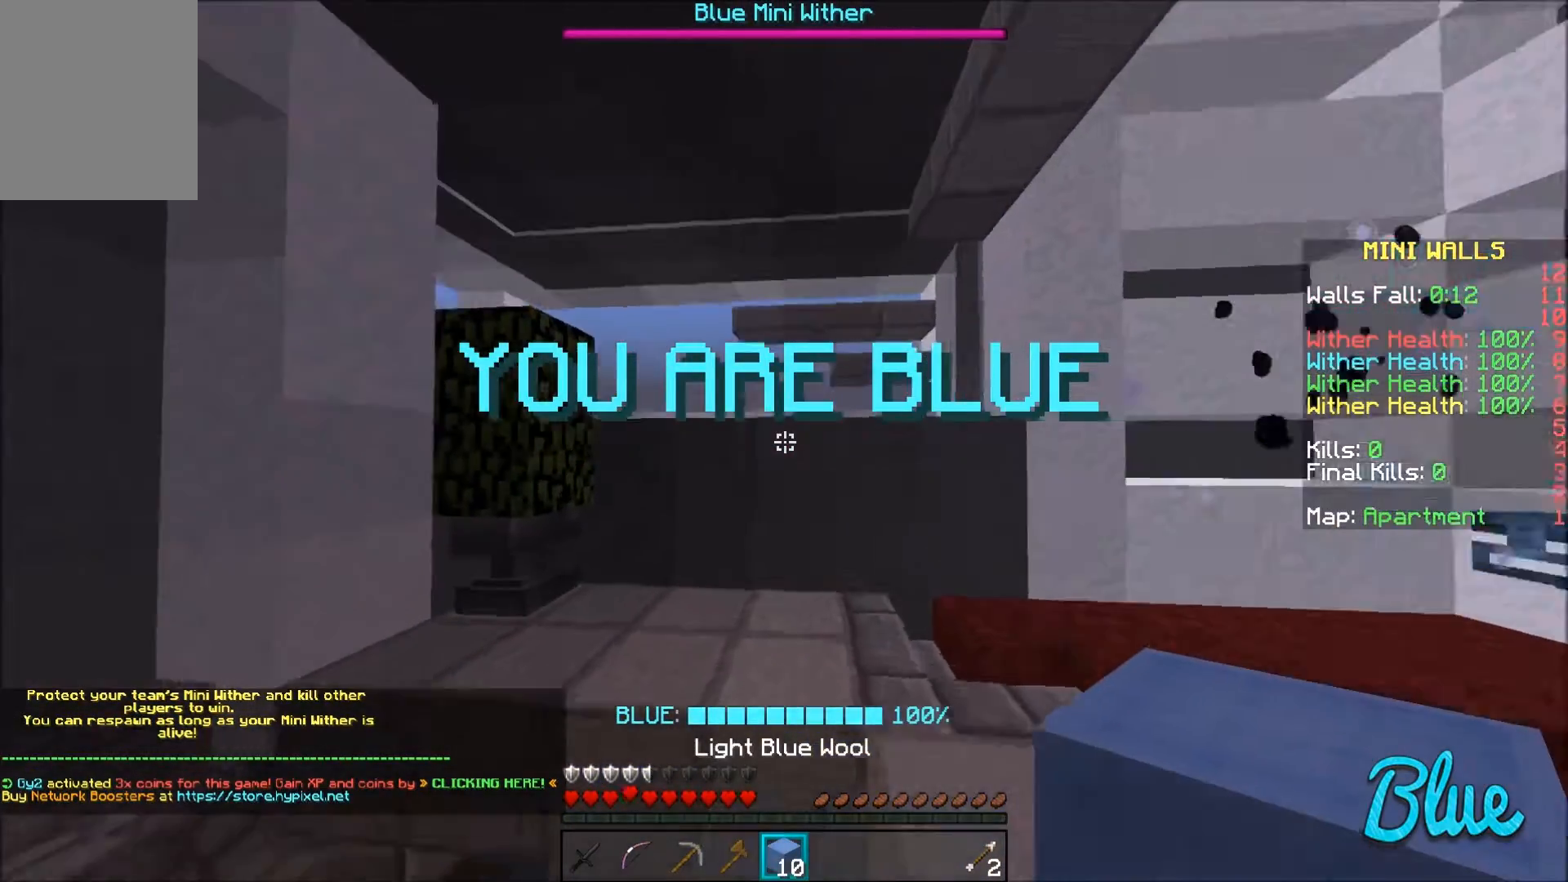
{"keys": ["a", "s"], "mouse": ["right"], "events": [[33, "d", "up"], [33, "mouse_right", "down"], [67, "mouse_right", "up"], [100, "s", "down"], [167, "mouse_right", "down"], [267, "mouse_right", "up"], [334, "mouse_right", "down"], [367, "a", "down"], [367, "mouse_right", "up"], [467, "mouse_right", "down"]]}
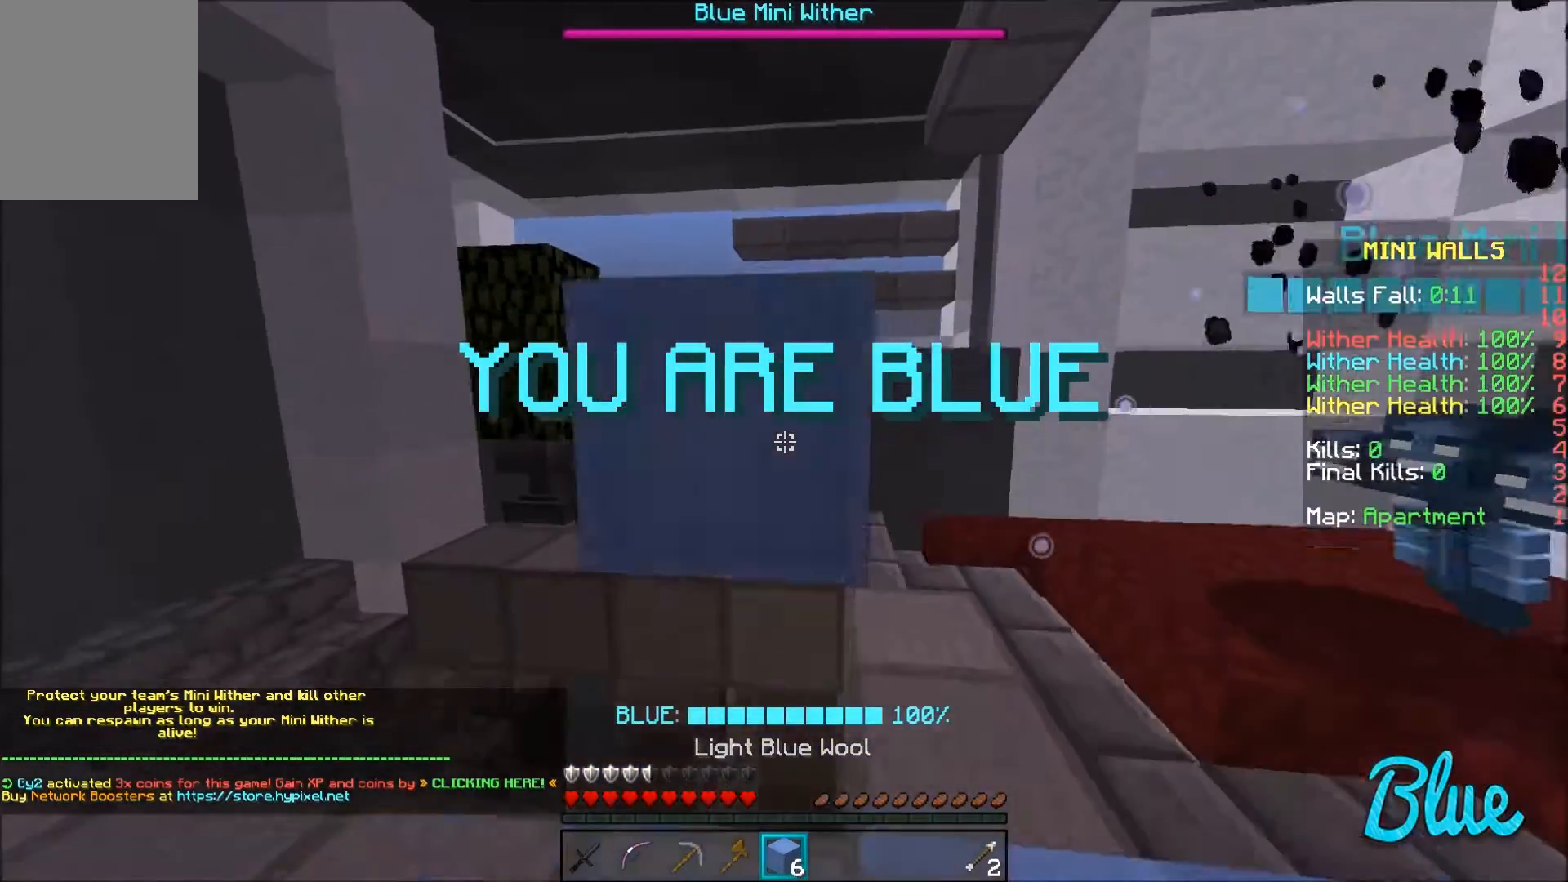
{"keys": ["a", "w"], "mouse": [], "events": [[34, "a", "up"], [34, "mouse_right", "up"], [134, "mouse_right", "down"], [167, "mouse_right", "up"], [234, "s", "up"], [367, "w", "down"], [468, "a", "down"]]}
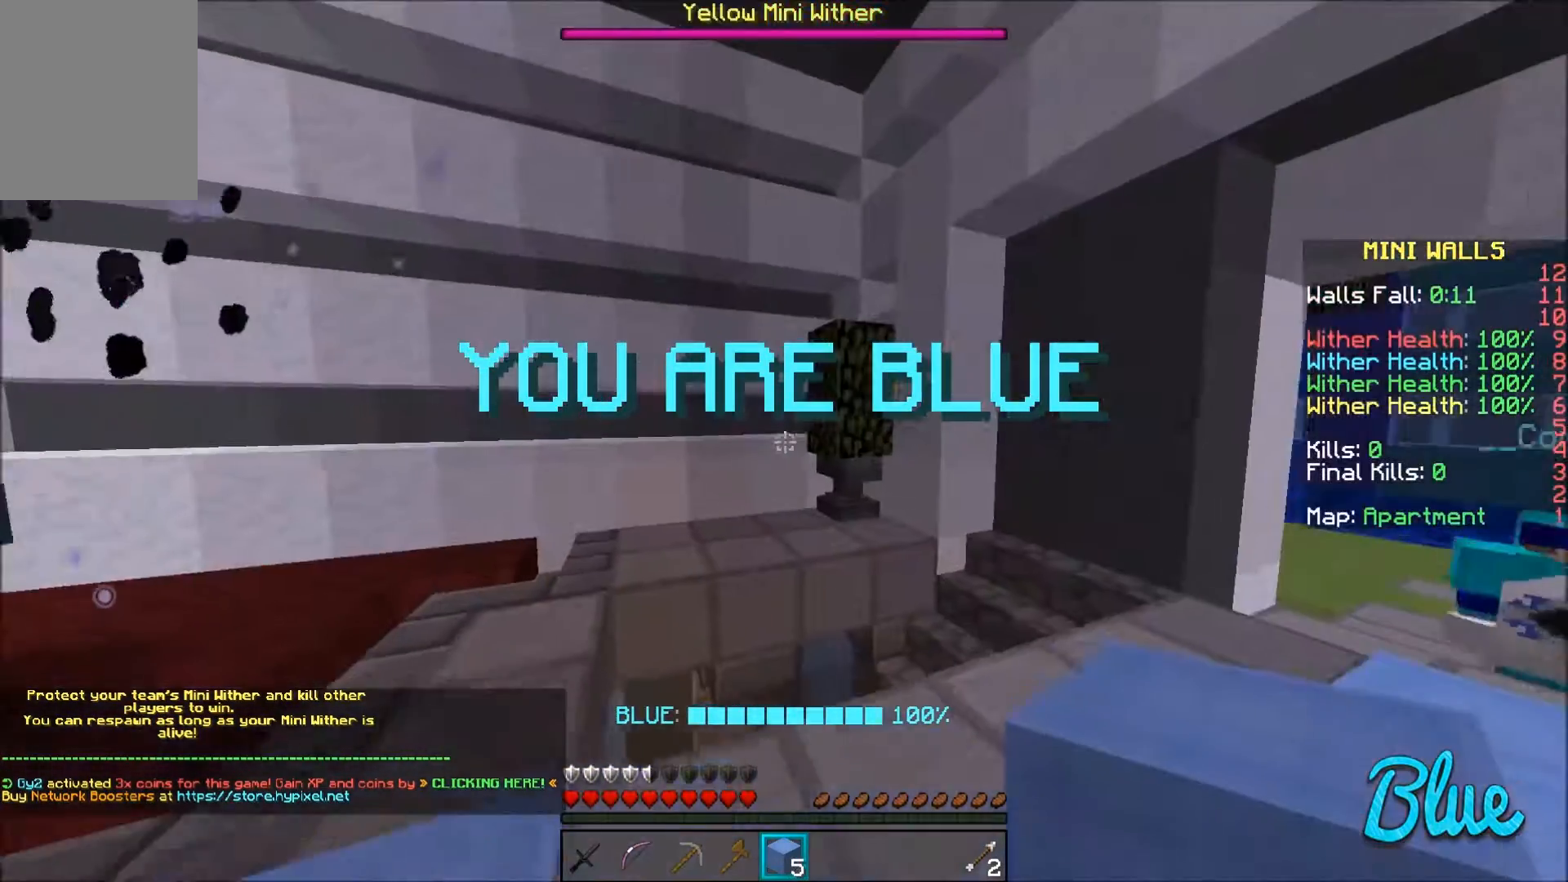
{"keys": [], "mouse": [], "events": [[133, "a", "up"], [267, "d", "down"], [267, "w", "up"], [434, "d", "up"]]}
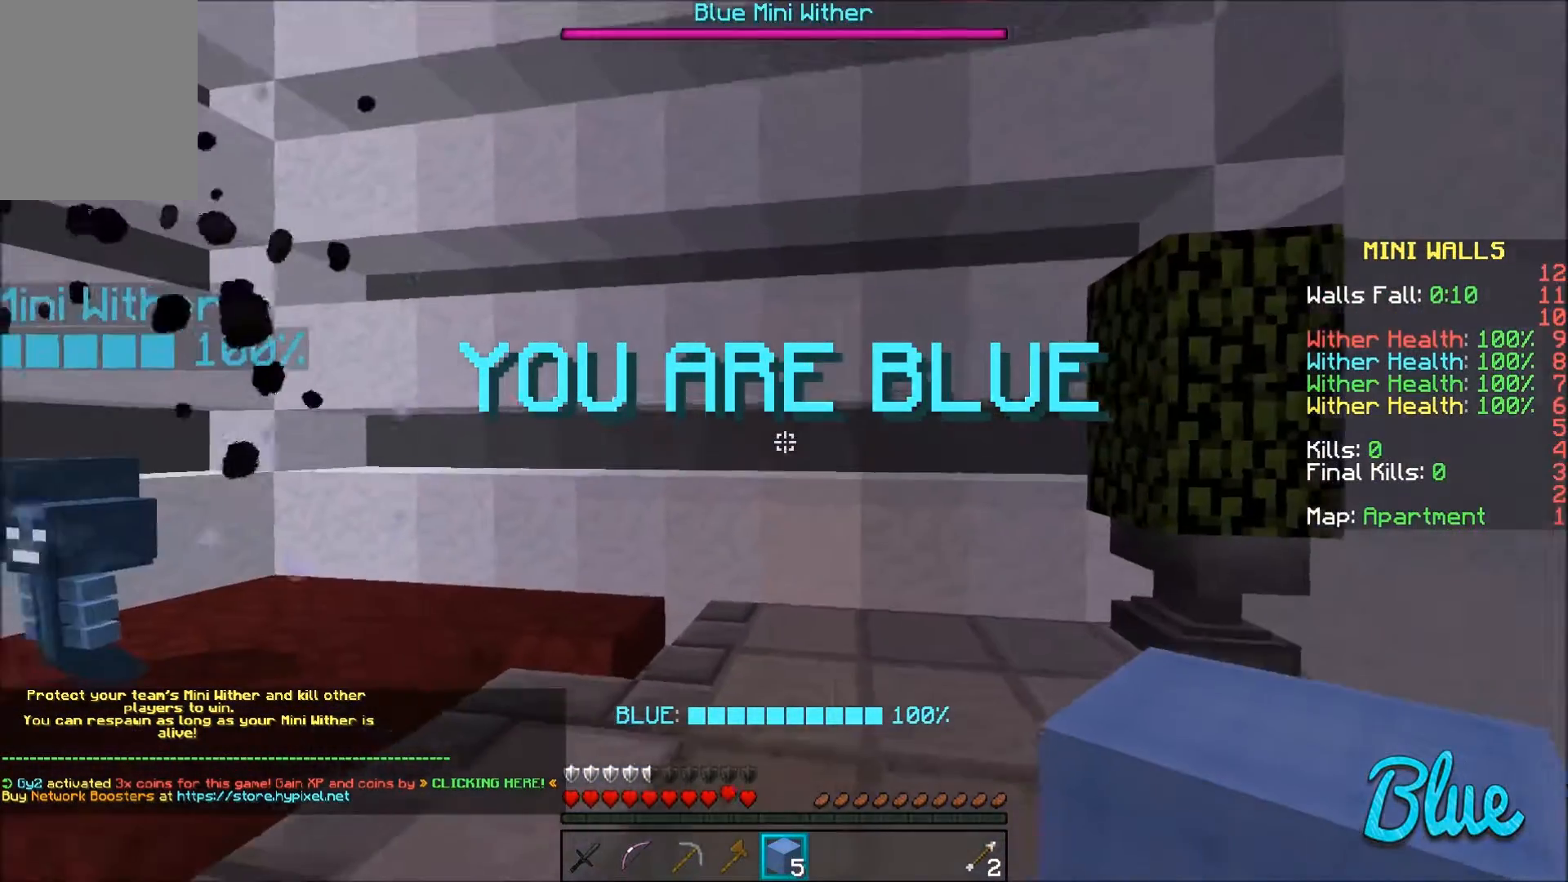
{"keys": [], "mouse": ["right"], "events": [[201, "mouse_right", "down"], [201, "w", "down"], [267, "mouse_right", "up"], [434, "w", "up"], [501, "mouse_right", "down"]]}
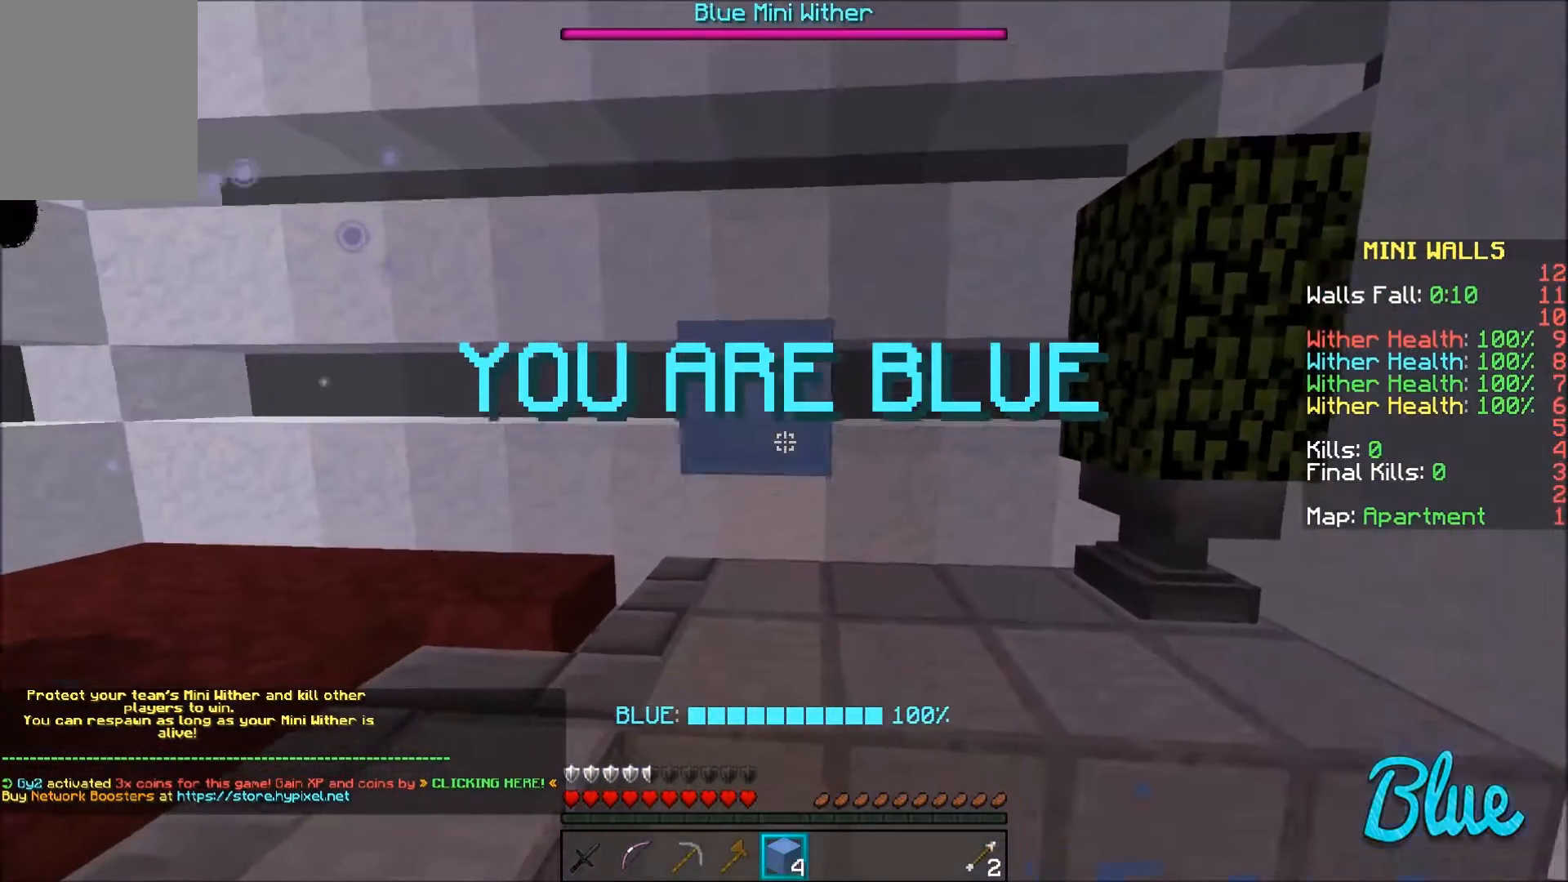
{"keys": ["s"], "mouse": [], "events": [[33, "mouse_right", "up"], [200, "s", "down"], [234, "mouse_right", "down"], [300, "mouse_right", "up"], [400, "mouse_right", "down"], [434, "mouse_right", "up"]]}
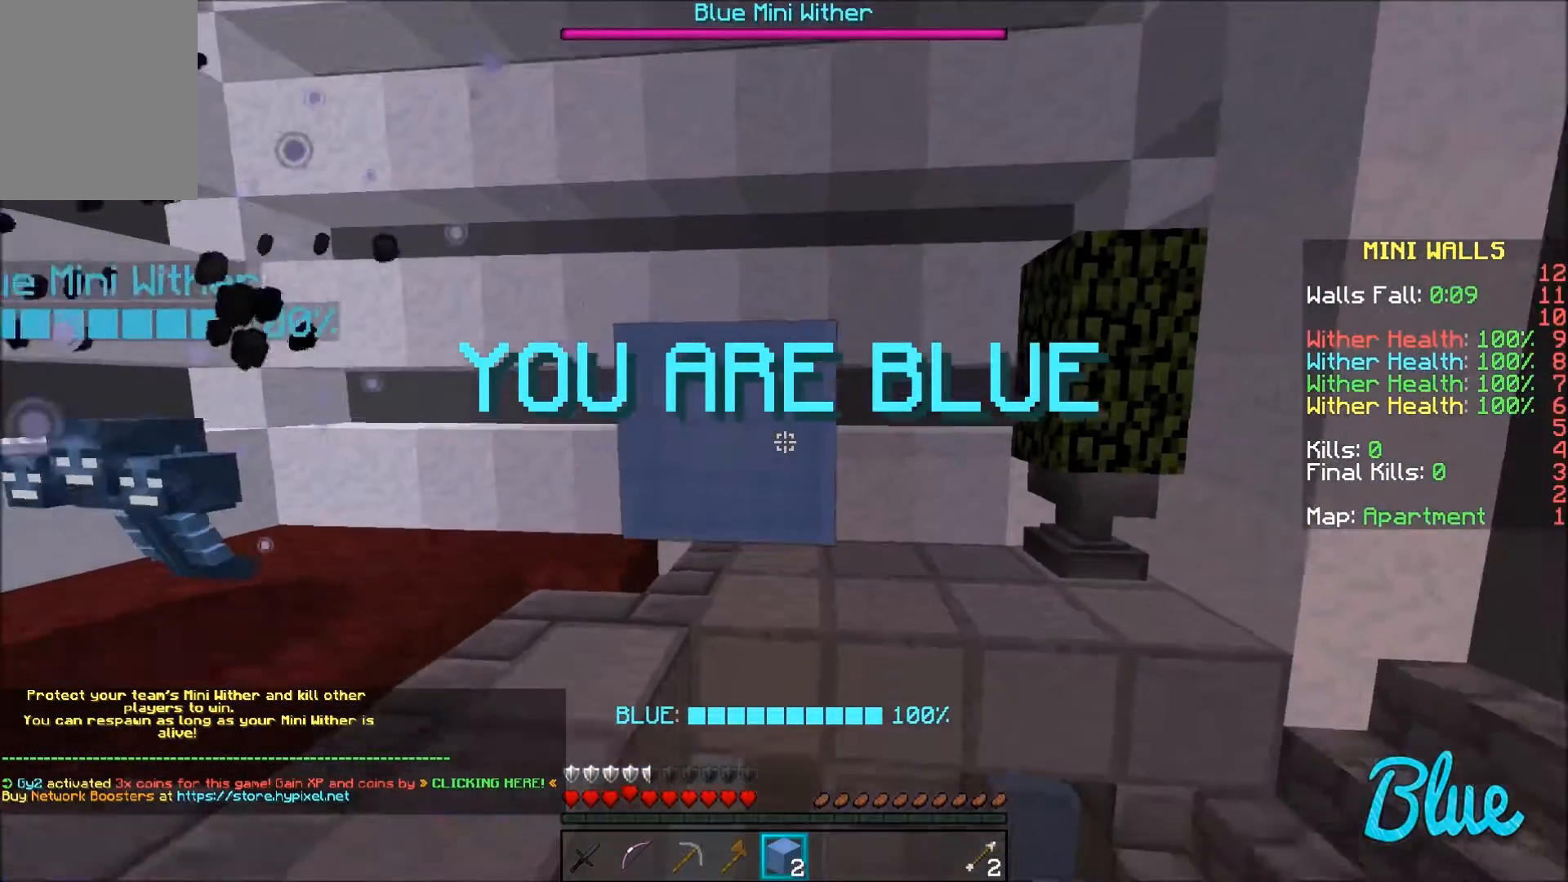
{"keys": ["d", "s"], "mouse": [], "events": [[34, "a", "down"], [34, "mouse_right", "down"], [101, "mouse_right", "up"], [201, "mouse_right", "down"], [234, "a", "up"], [234, "mouse_right", "up"], [334, "mouse_right", "down"], [401, "mouse_right", "up"], [434, "d", "down"]]}